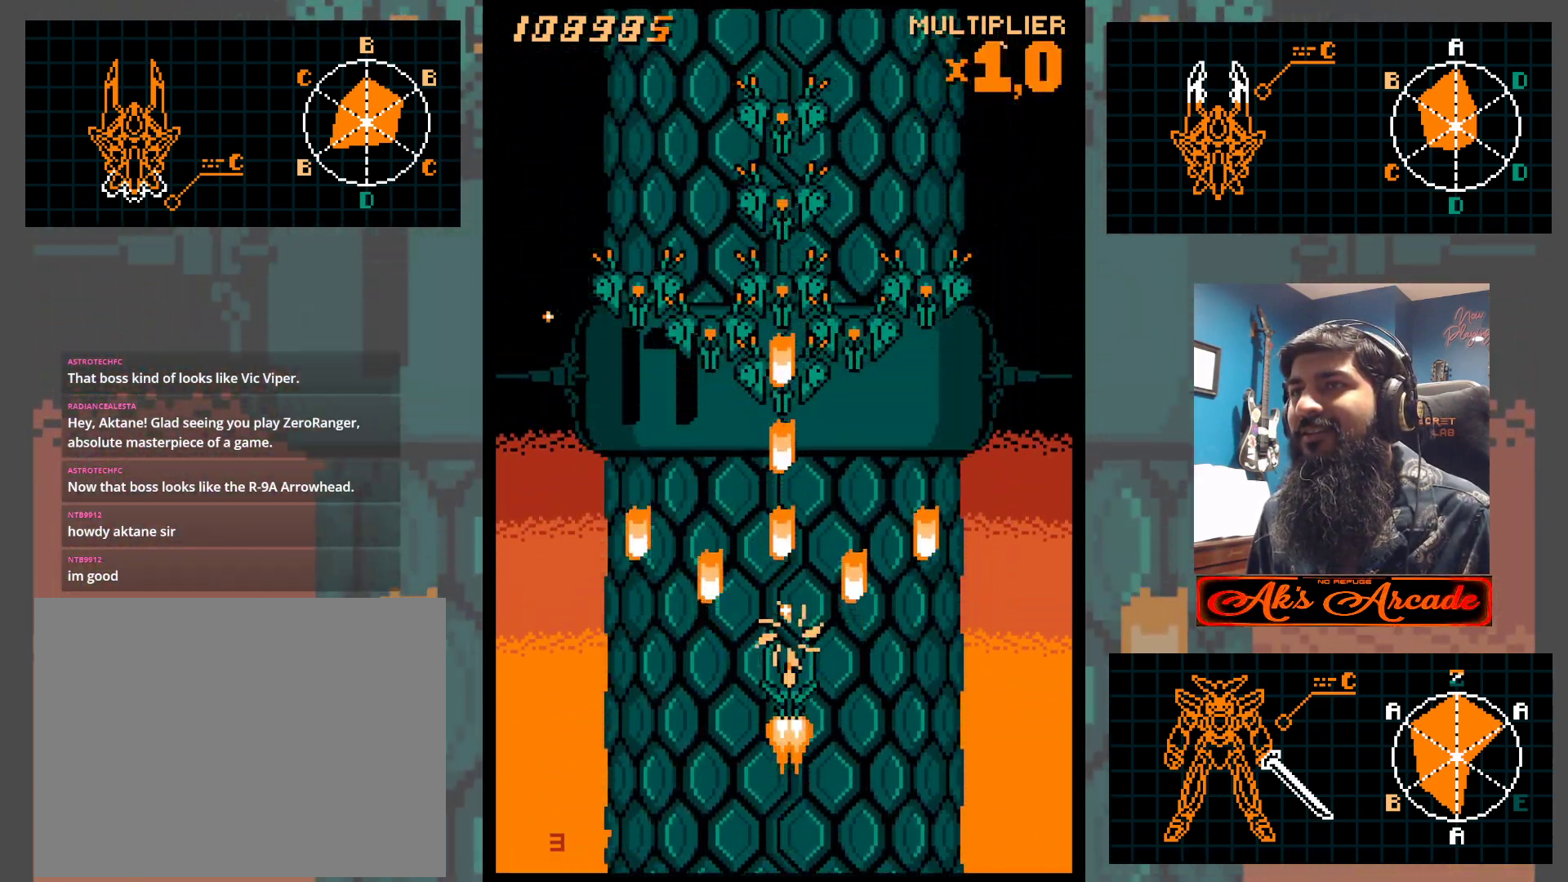
Gameplay with a controller (arcade stick); each line is a JSON object with the inputs held at the frame after it. "events" lists button and stick changes between this image and that frame as [ms after this image, input, new state], when the widget could be followed in between. Not read: L3 R3 other_buttons.
{"buttons": [], "left_stick": "center", "events": []}
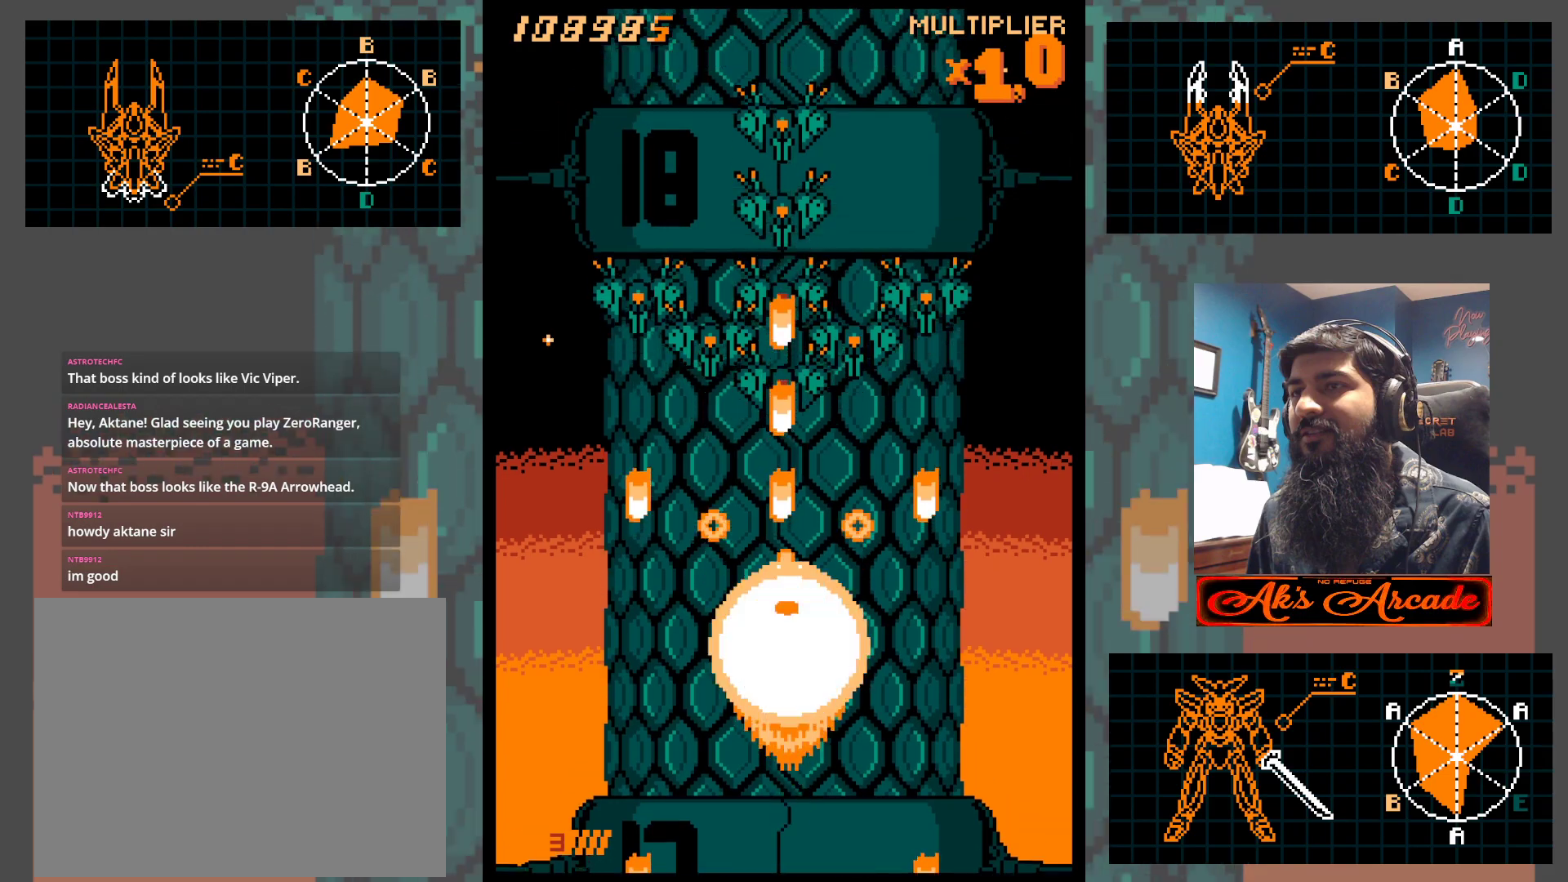
{"buttons": [], "left_stick": "down", "events": [[183, "left_stick", "down"]]}
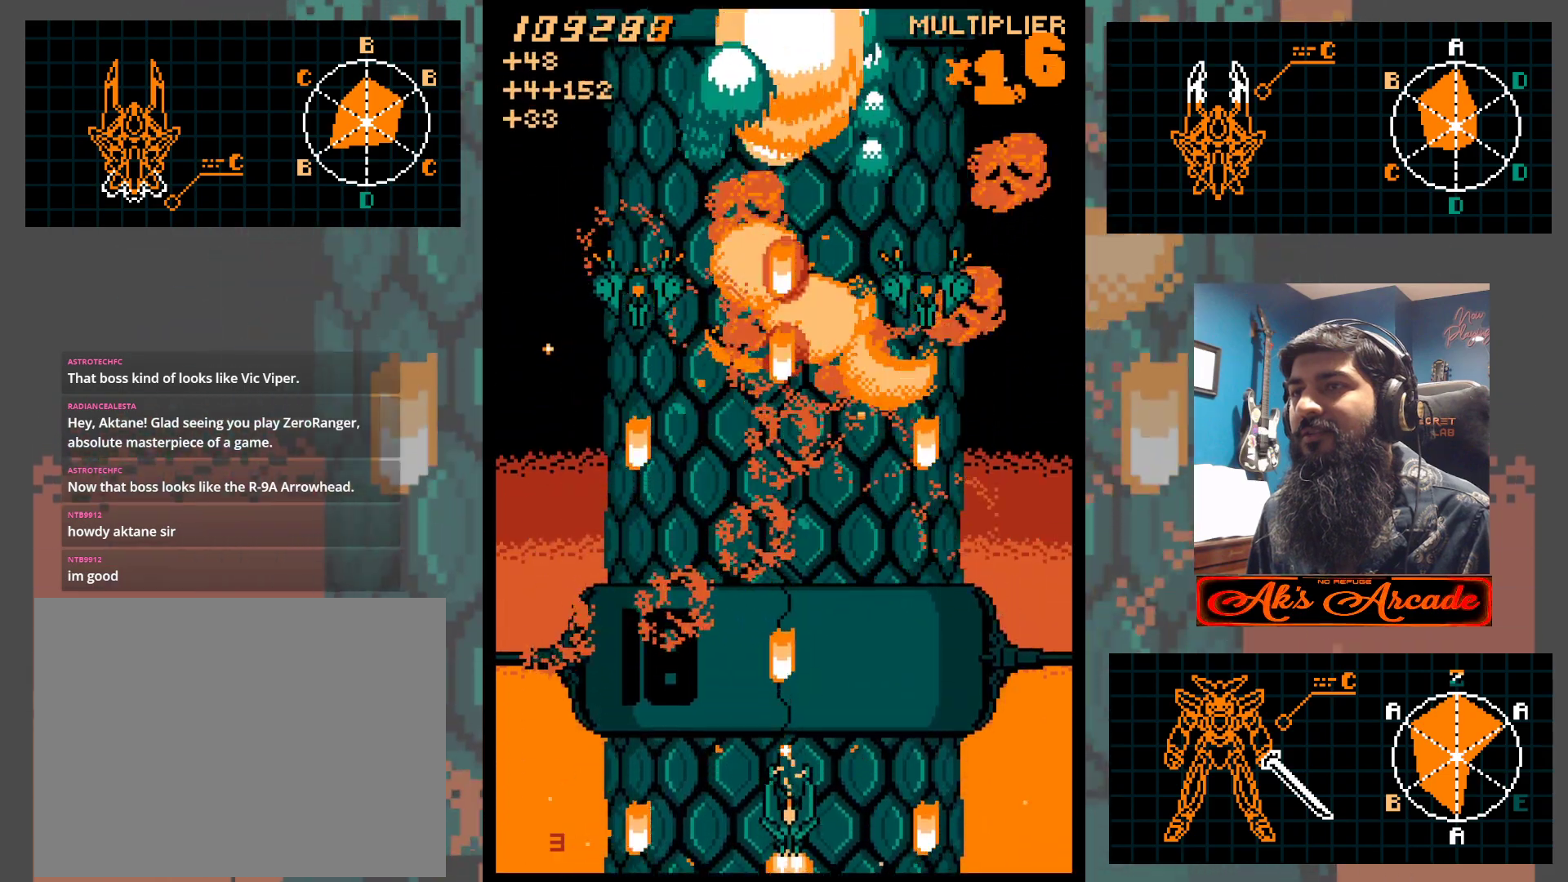
{"buttons": [], "left_stick": "center", "events": [[33, "left_stick", "center"]]}
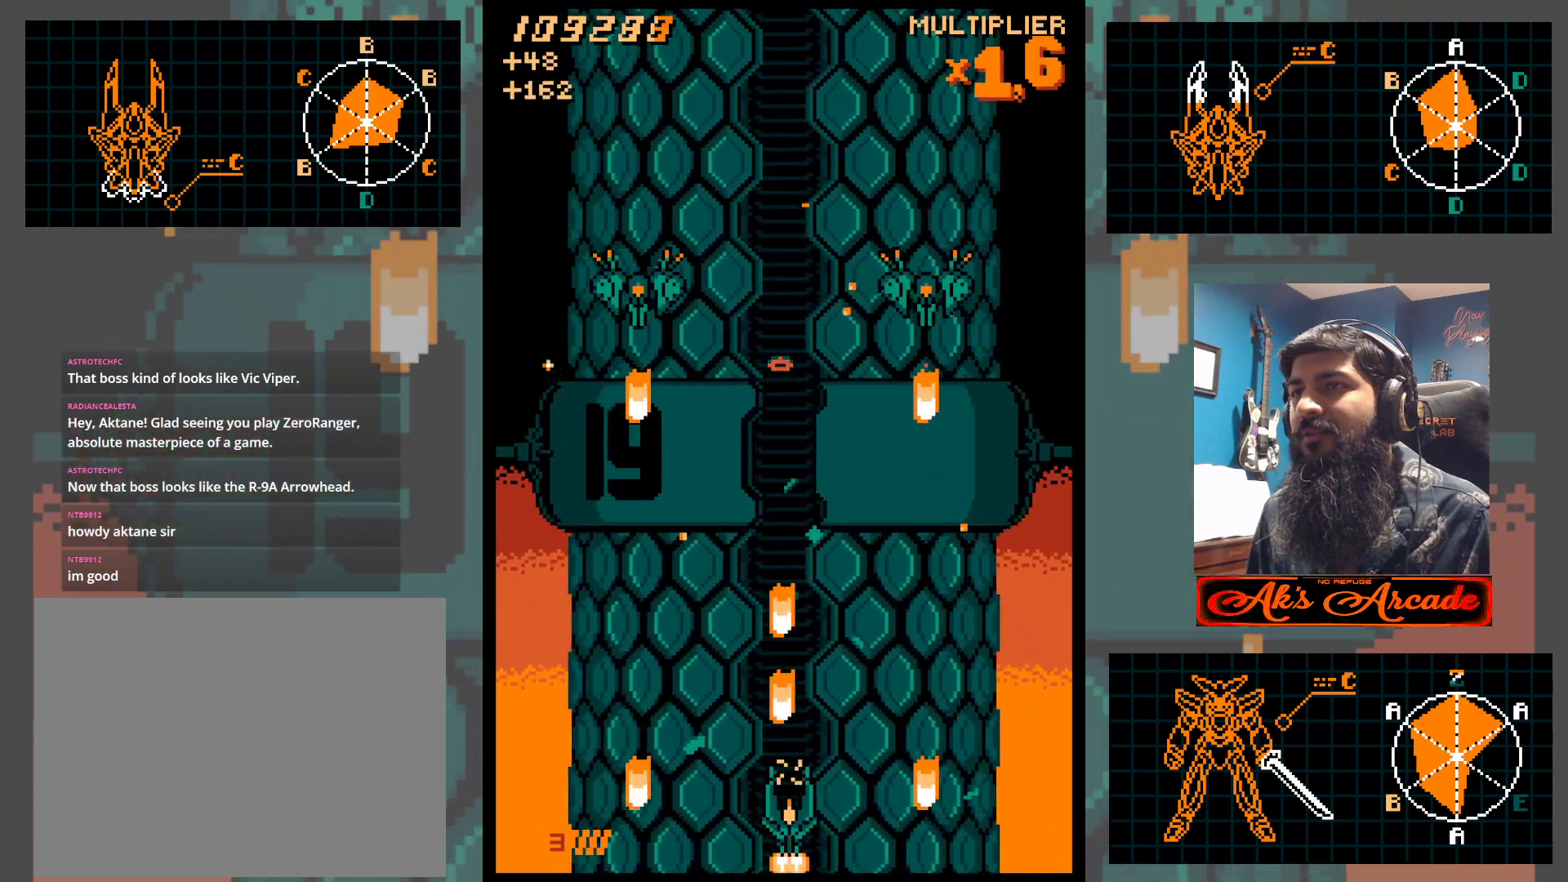
{"buttons": [], "left_stick": "center", "events": []}
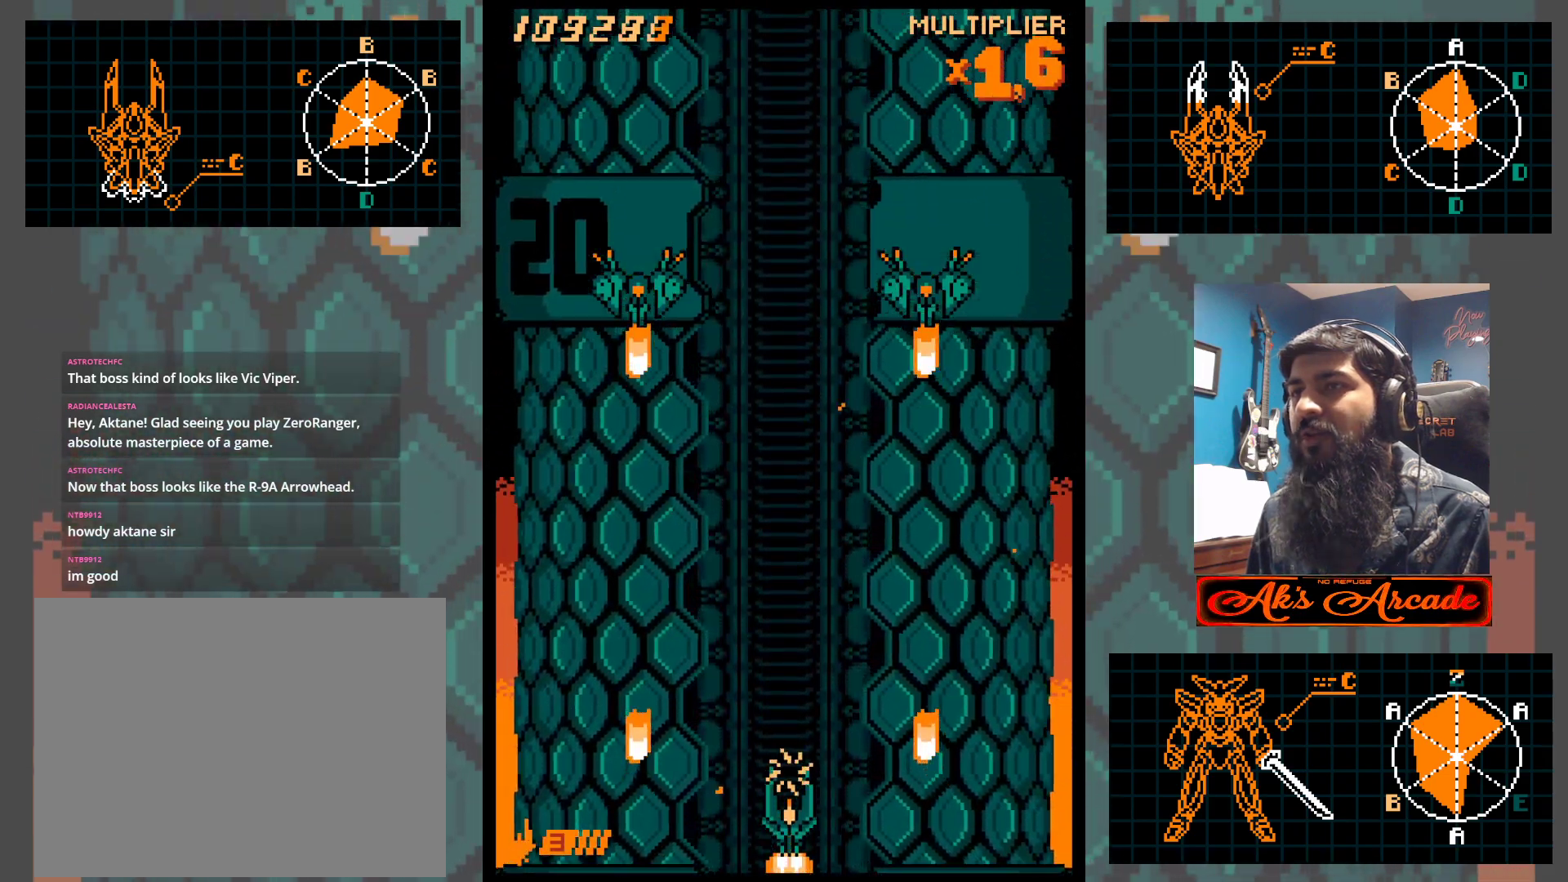
{"buttons": [], "left_stick": "center", "events": []}
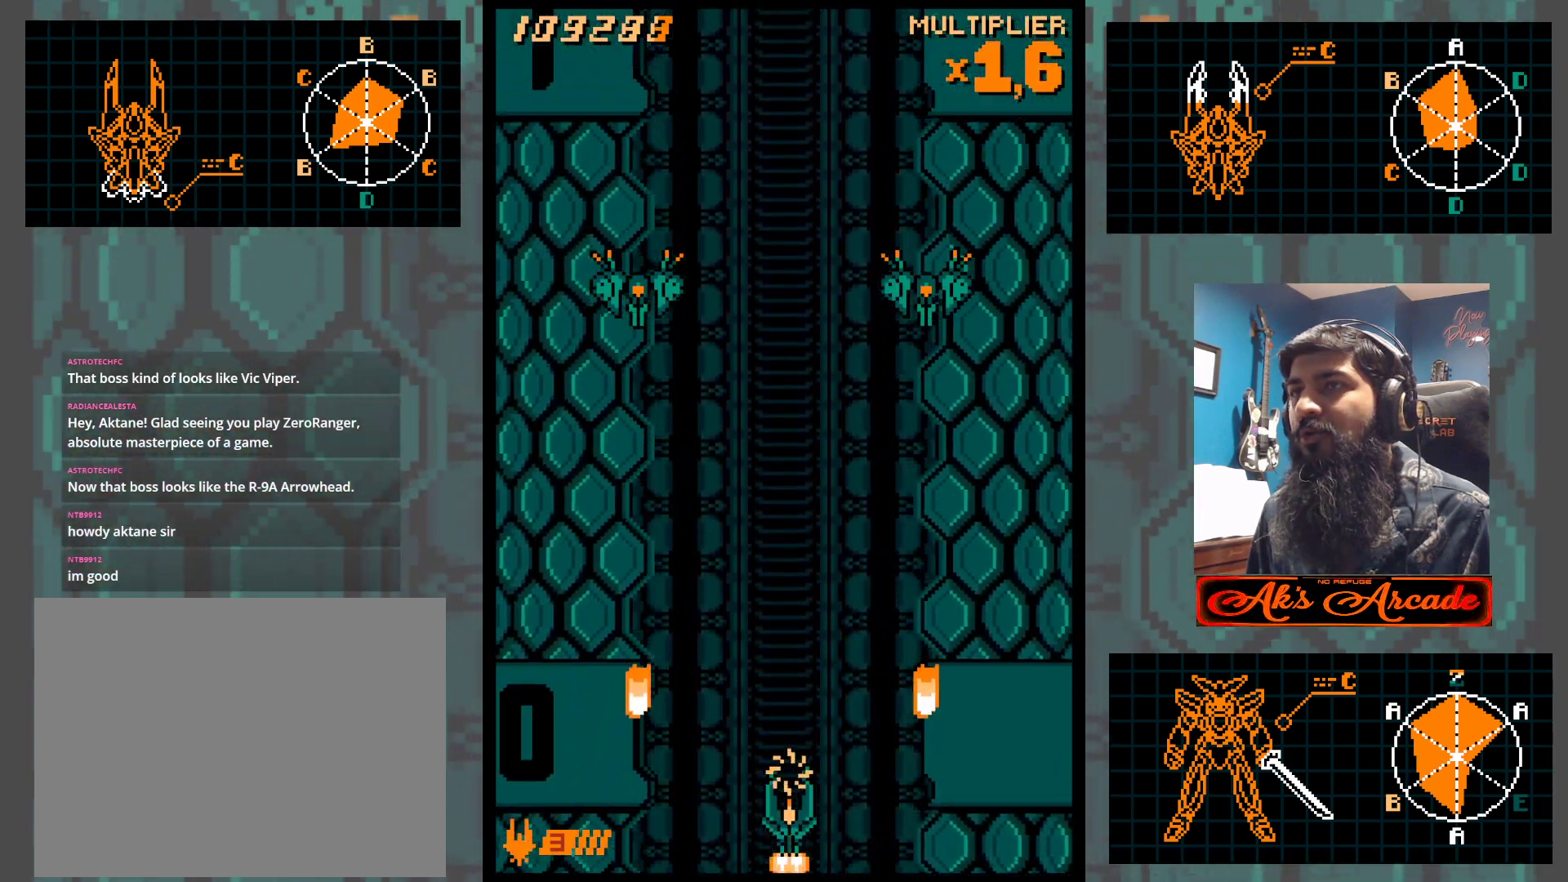
{"buttons": [], "left_stick": "center", "events": []}
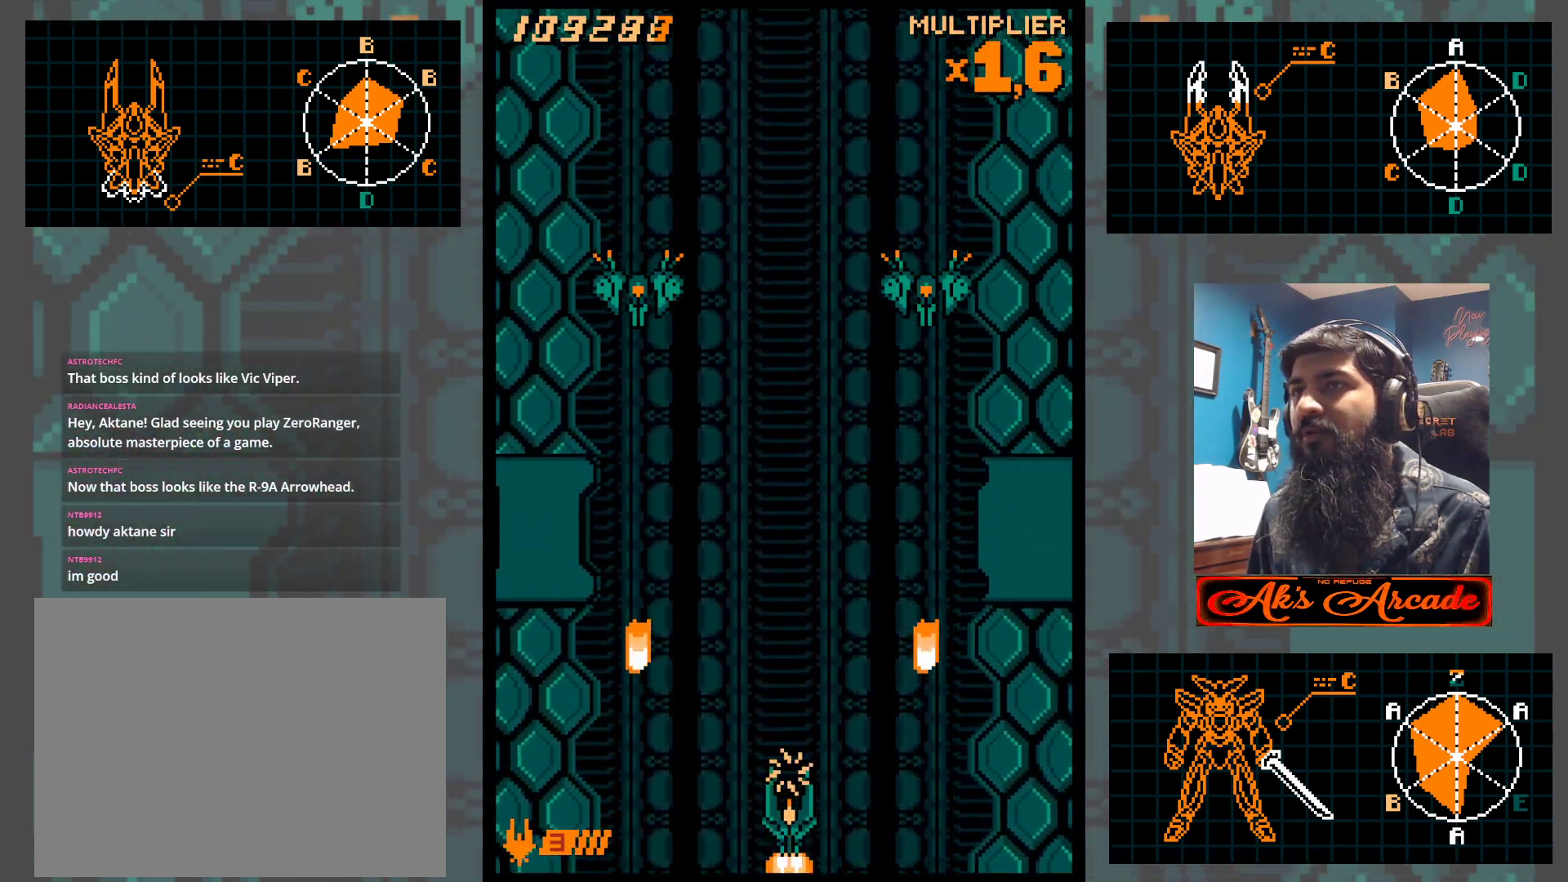
{"buttons": [], "left_stick": "center", "events": []}
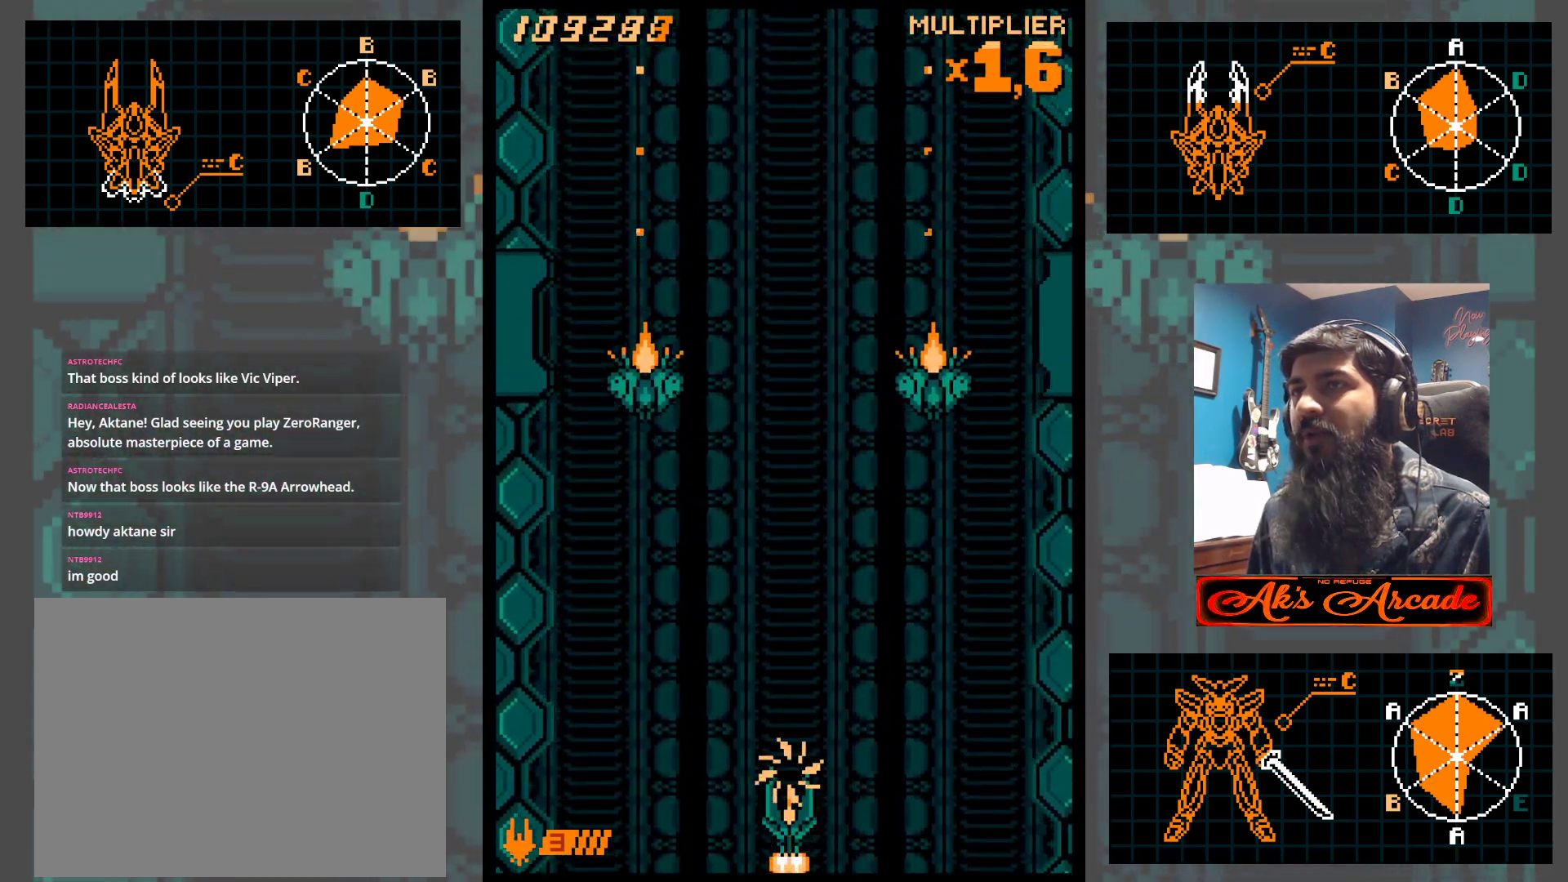
{"buttons": [], "left_stick": "center", "events": []}
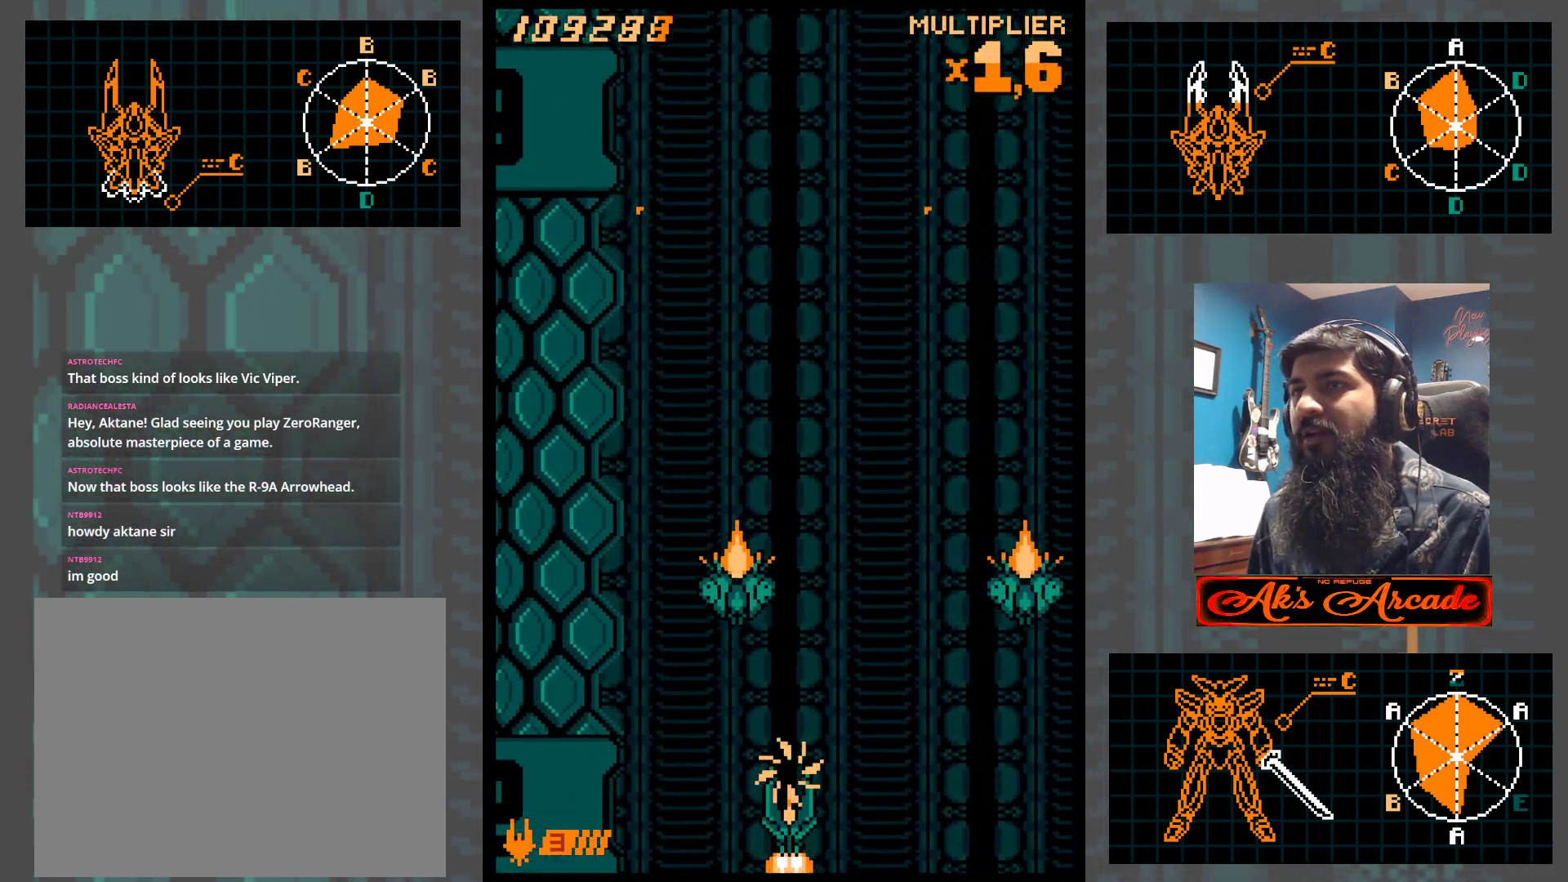
{"buttons": [], "left_stick": "up-left", "events": [[67, "left_stick", "left"], [250, "left_stick", "up-left"]]}
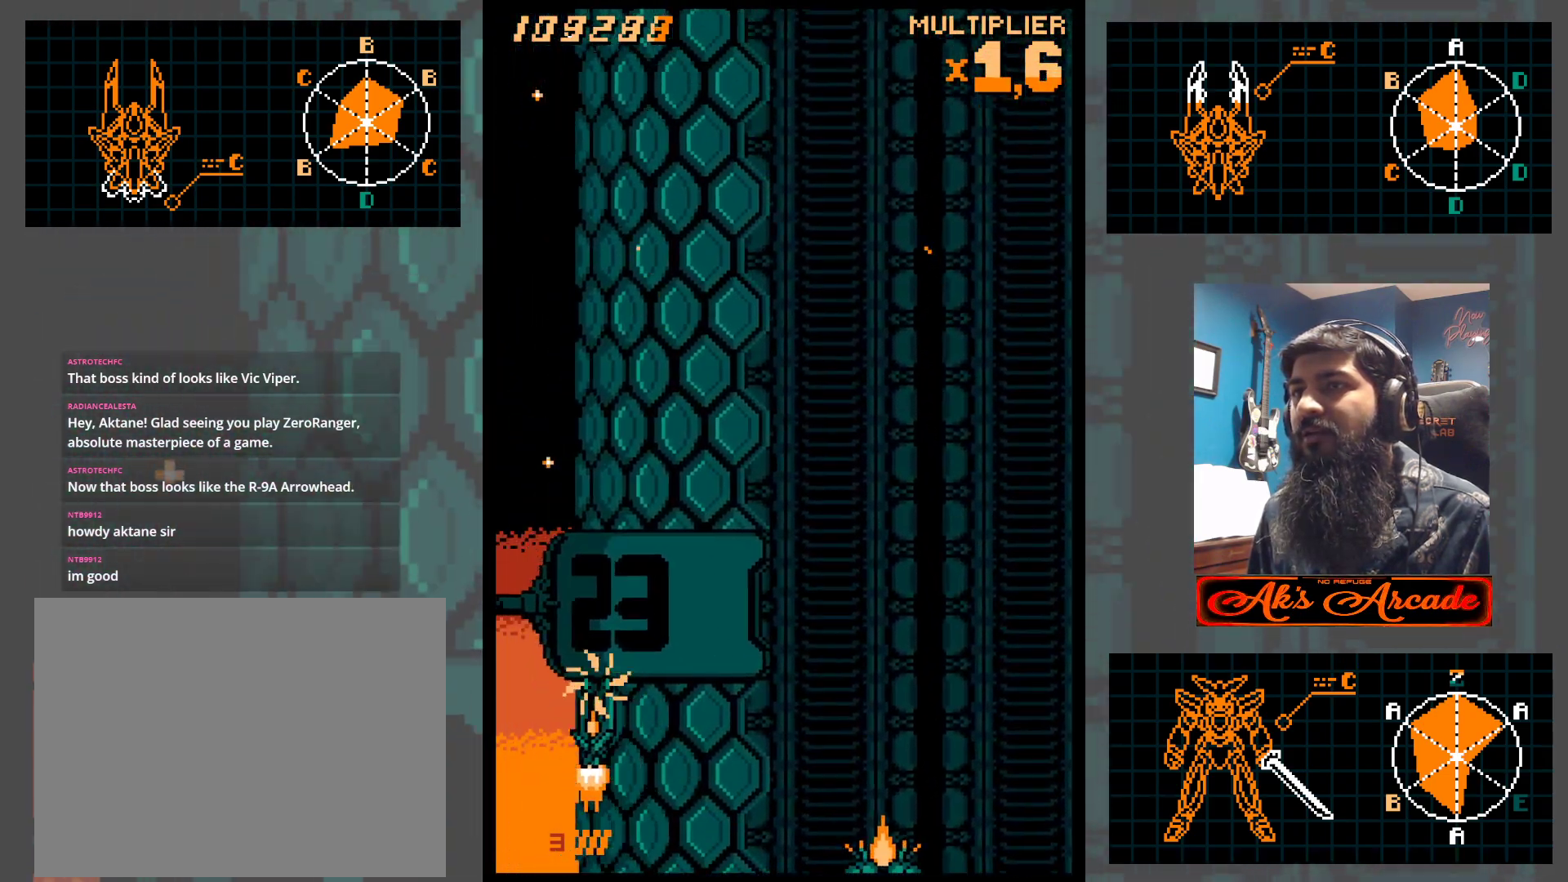
{"buttons": [], "left_stick": "center", "events": [[50, "left_stick", "center"]]}
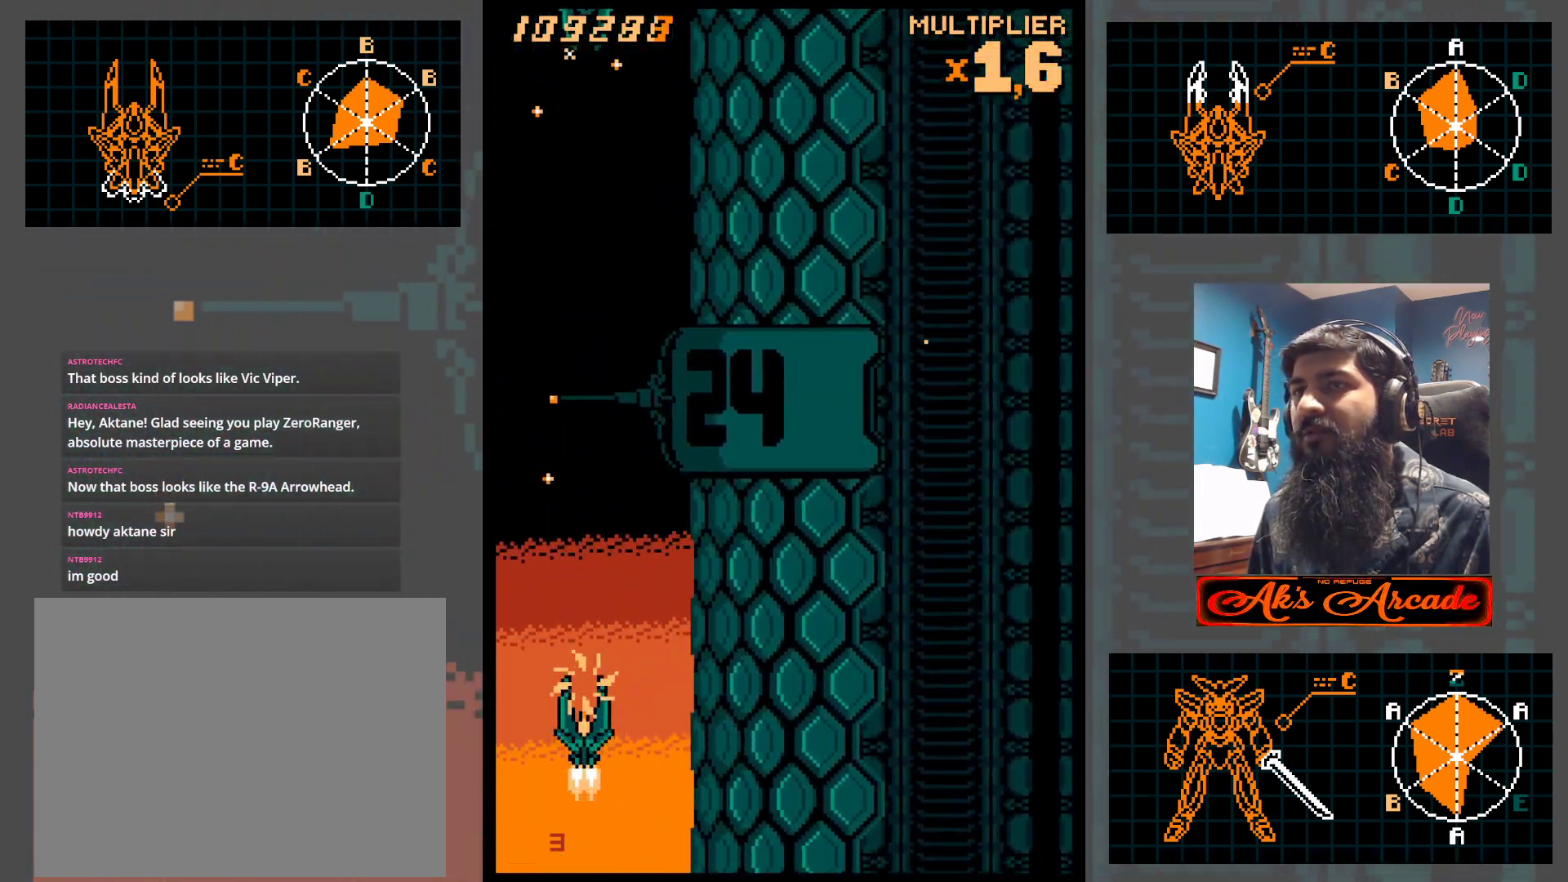
{"buttons": [], "left_stick": "right", "events": [[417, "left_stick", "right"]]}
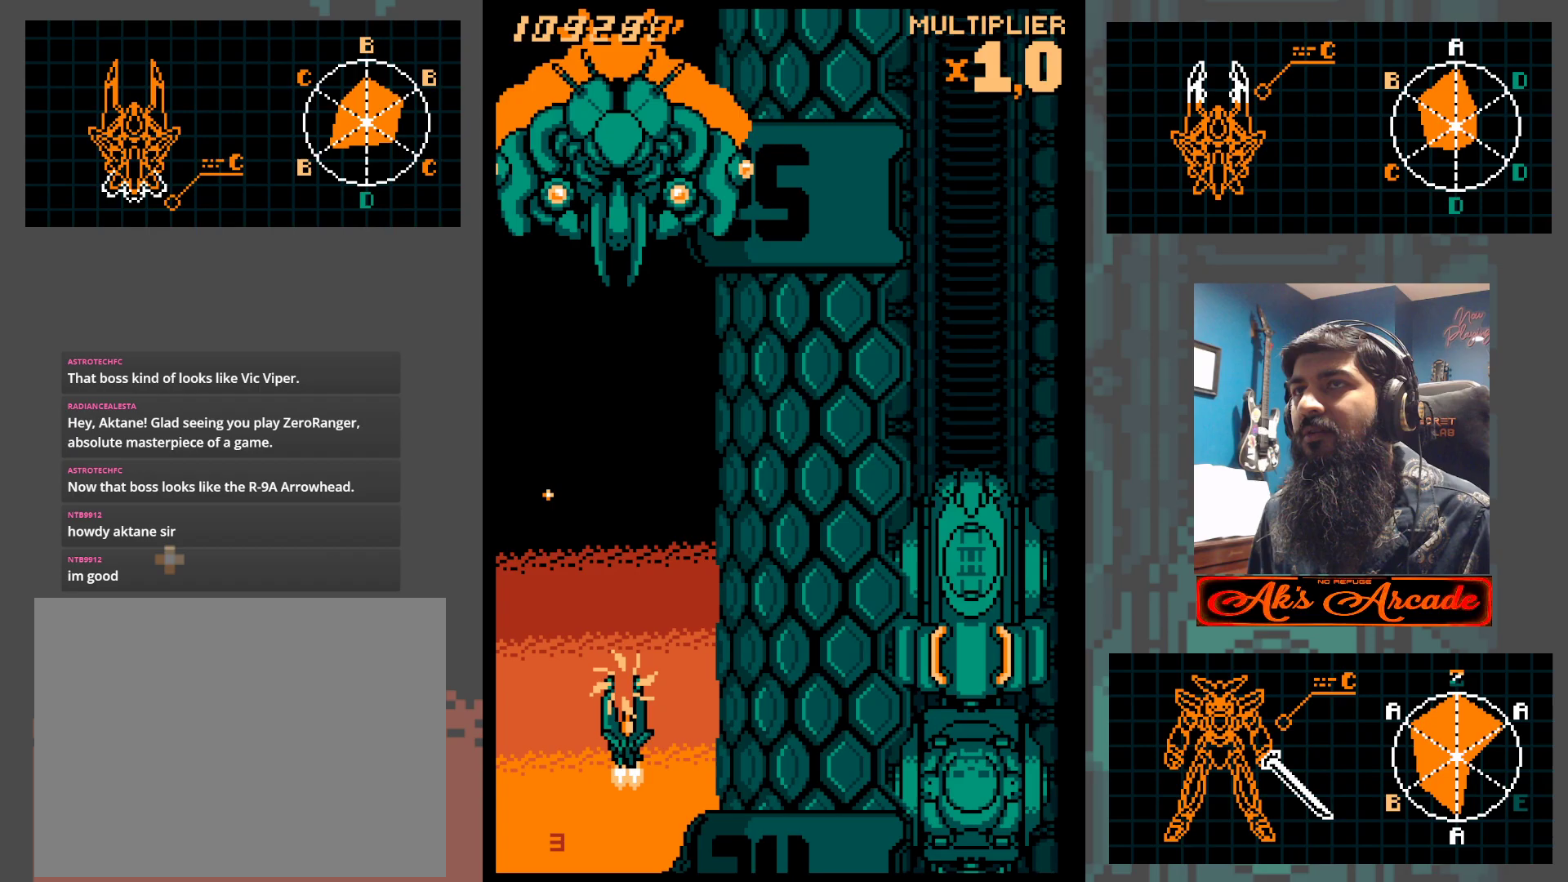
{"buttons": [], "left_stick": "center", "events": [[33, "left_stick", "center"], [250, "left_stick", "down"], [400, "left_stick", "center"]]}
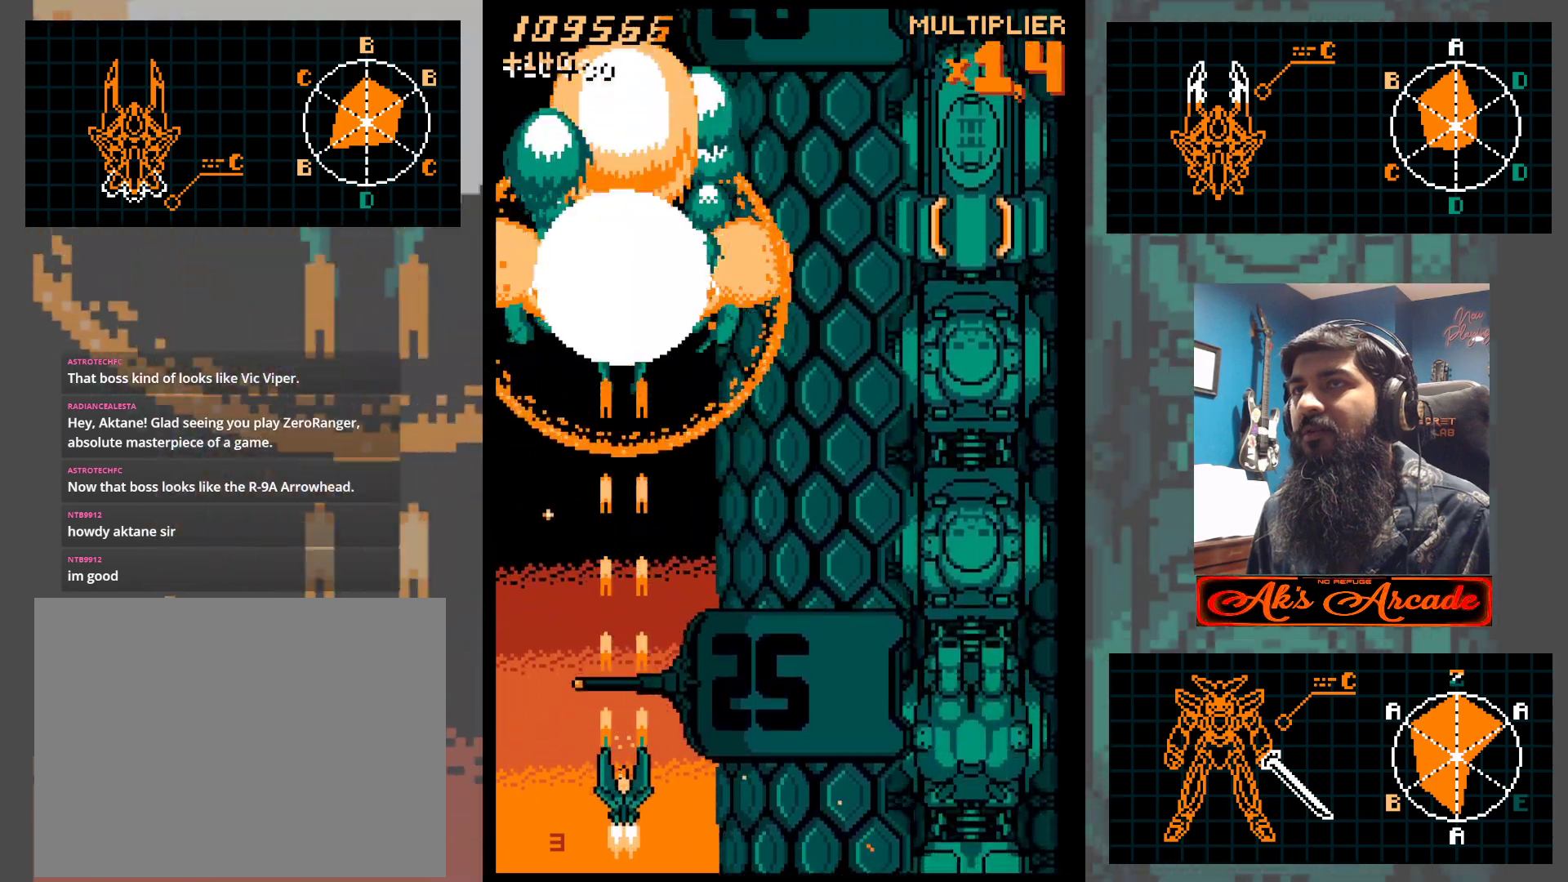
{"buttons": [], "left_stick": "up-right", "events": [[233, "left_stick", "right"], [433, "left_stick", "up-right"]]}
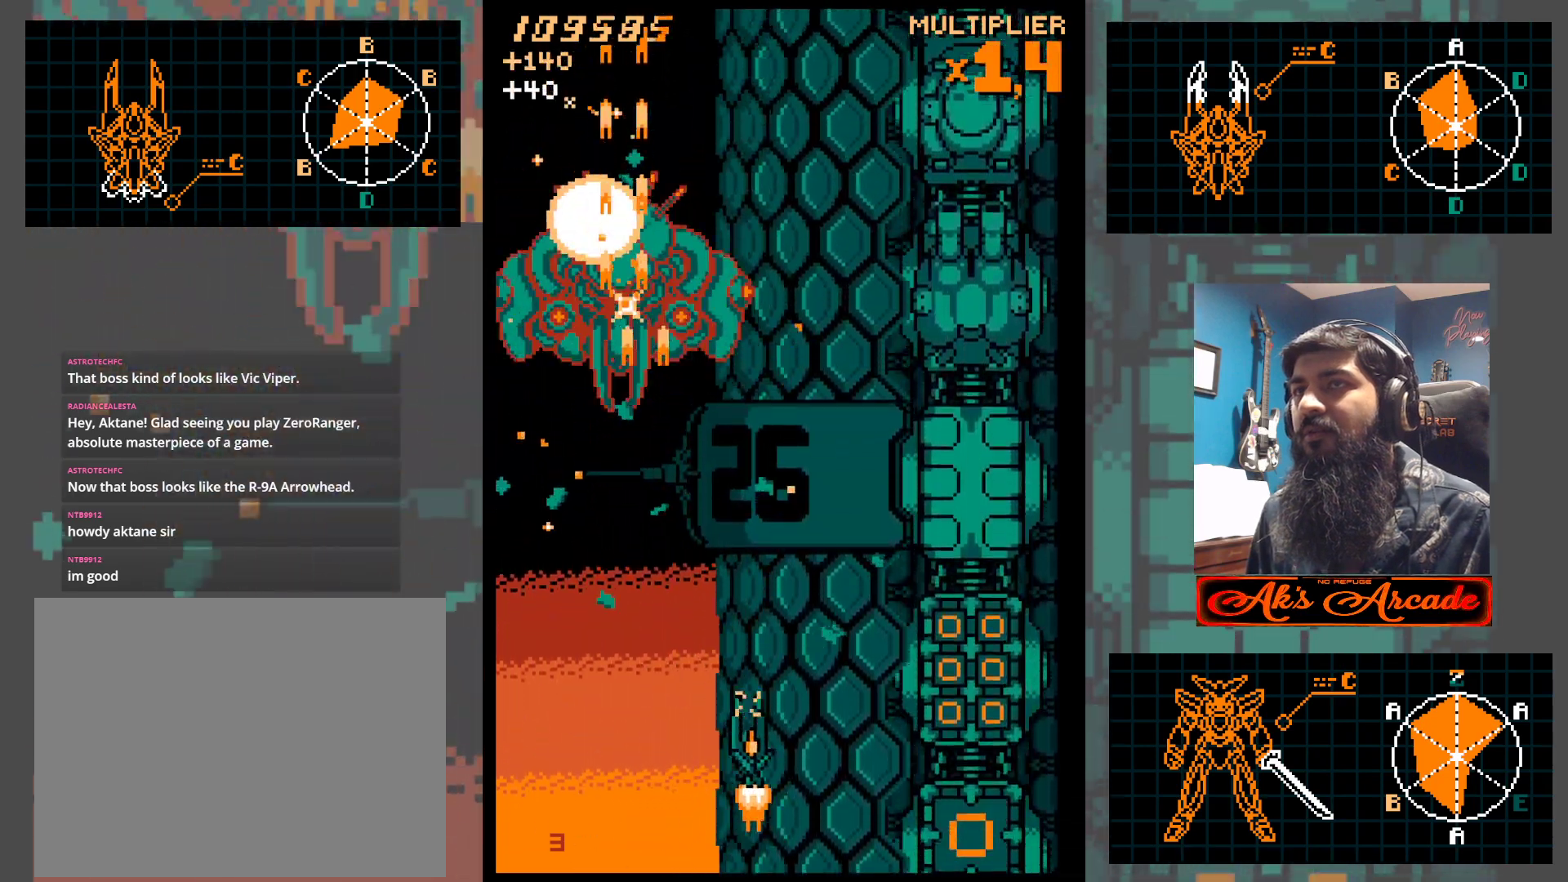
{"buttons": [], "left_stick": "up-right", "events": []}
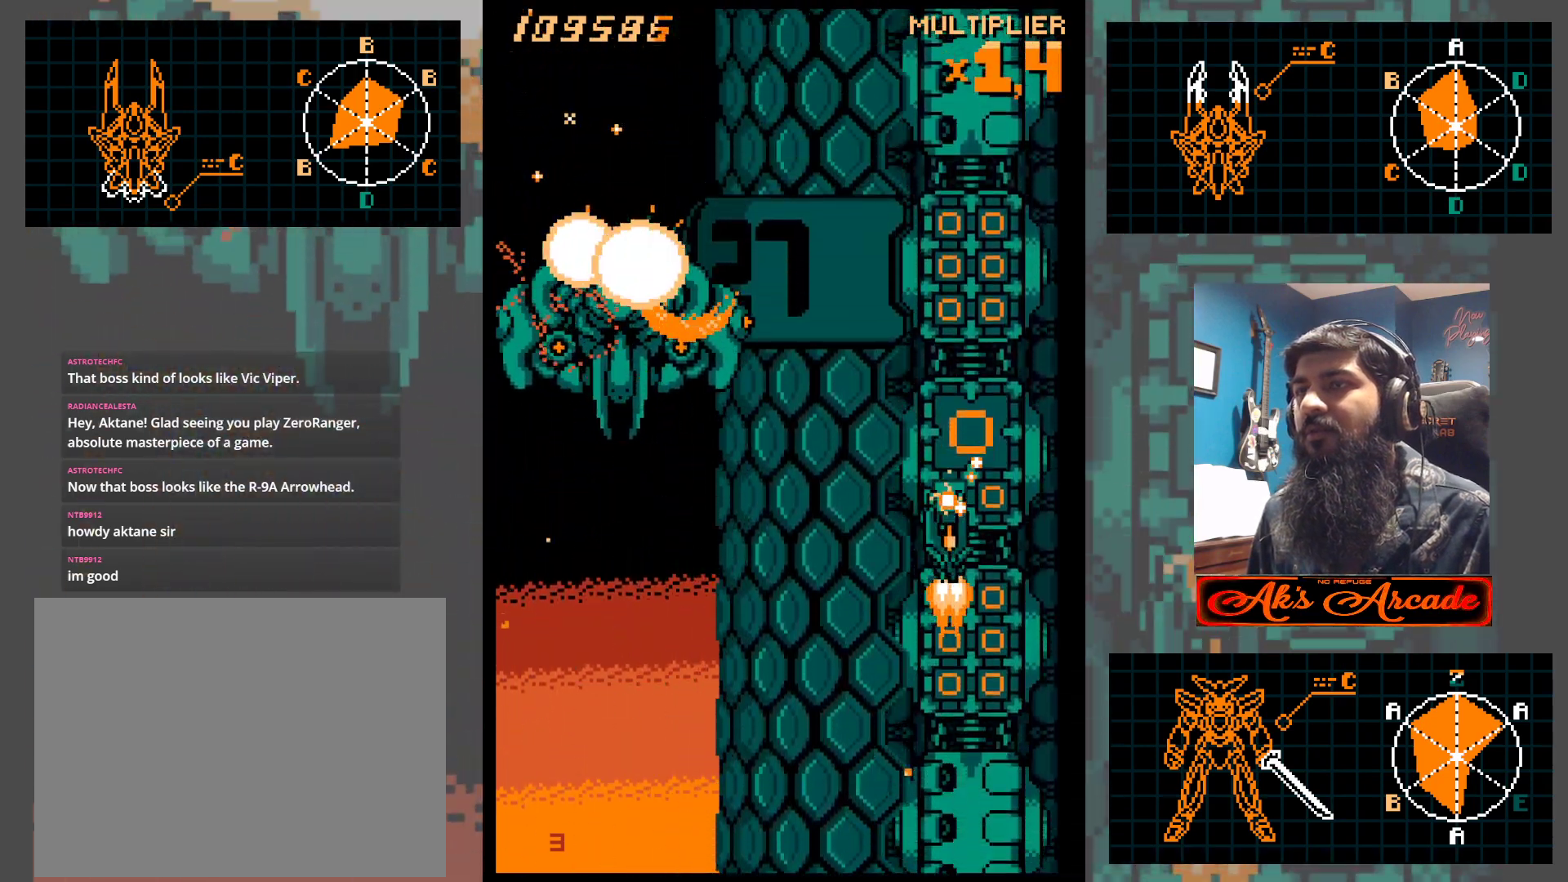
{"buttons": [], "left_stick": "center", "events": [[17, "left_stick", "up"], [333, "left_stick", "right"], [383, "left_stick", "down"], [483, "left_stick", "center"]]}
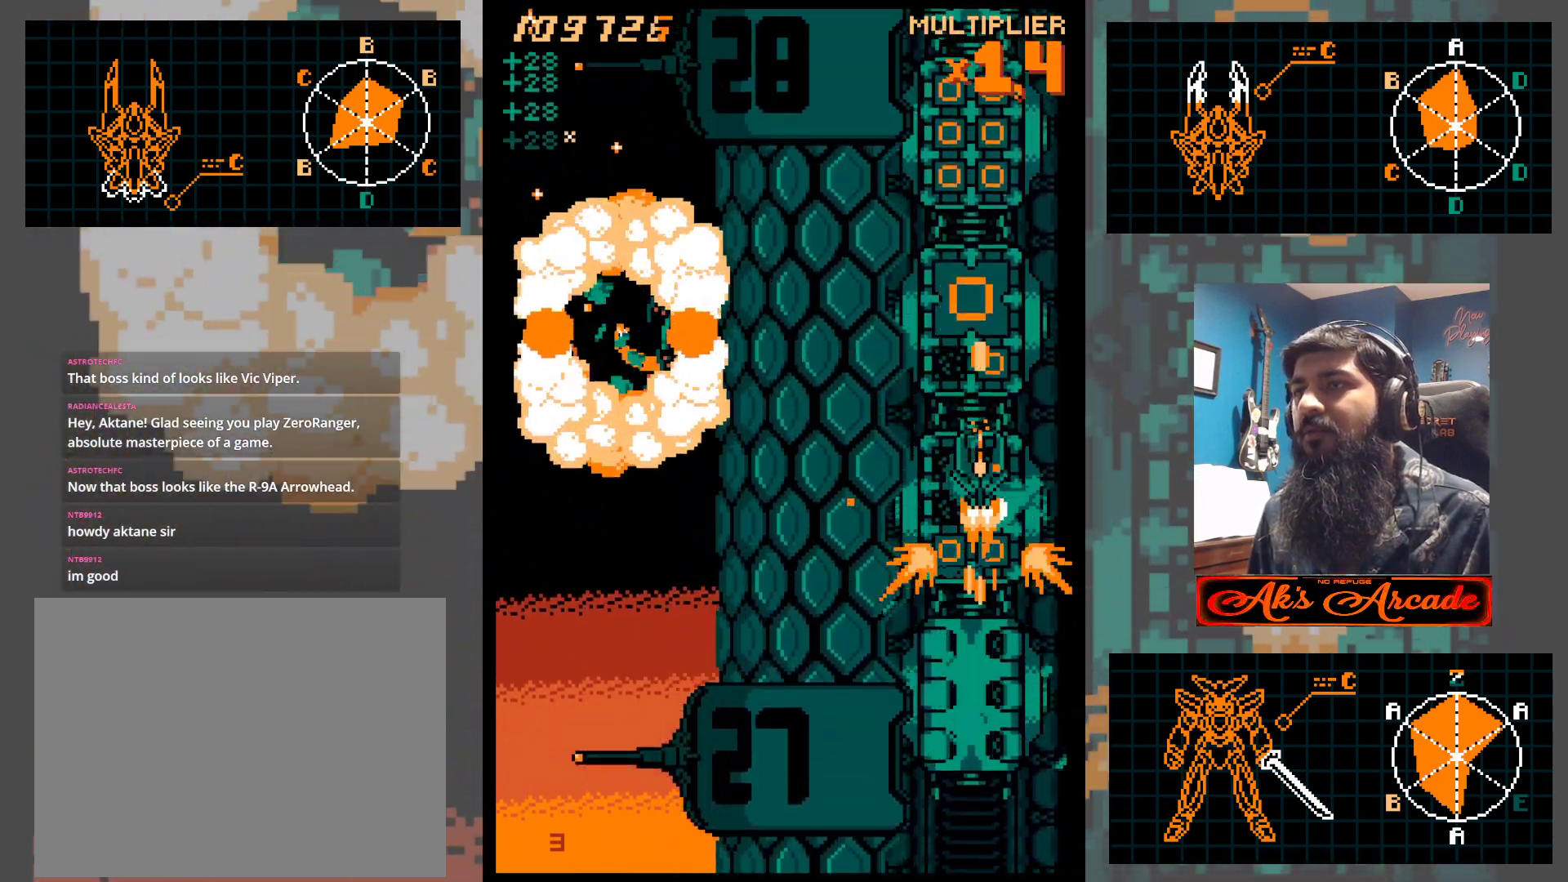
{"buttons": [], "left_stick": "down", "events": [[17, "left_stick", "down"]]}
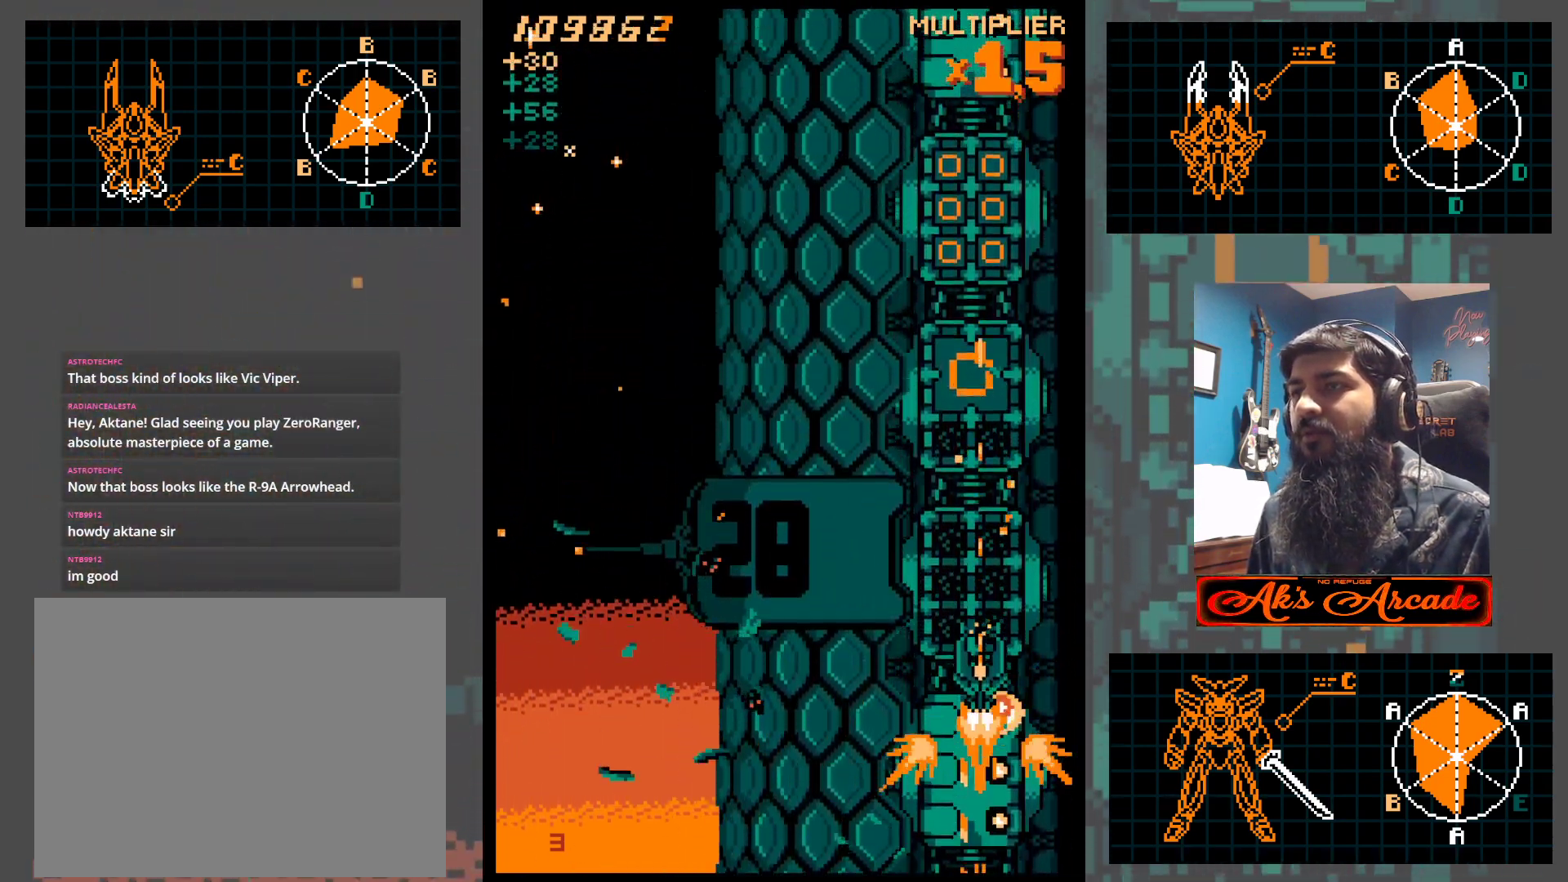
{"buttons": [], "left_stick": "center", "events": [[117, "left_stick", "center"], [450, "left_stick", "up"], [500, "left_stick", "center"]]}
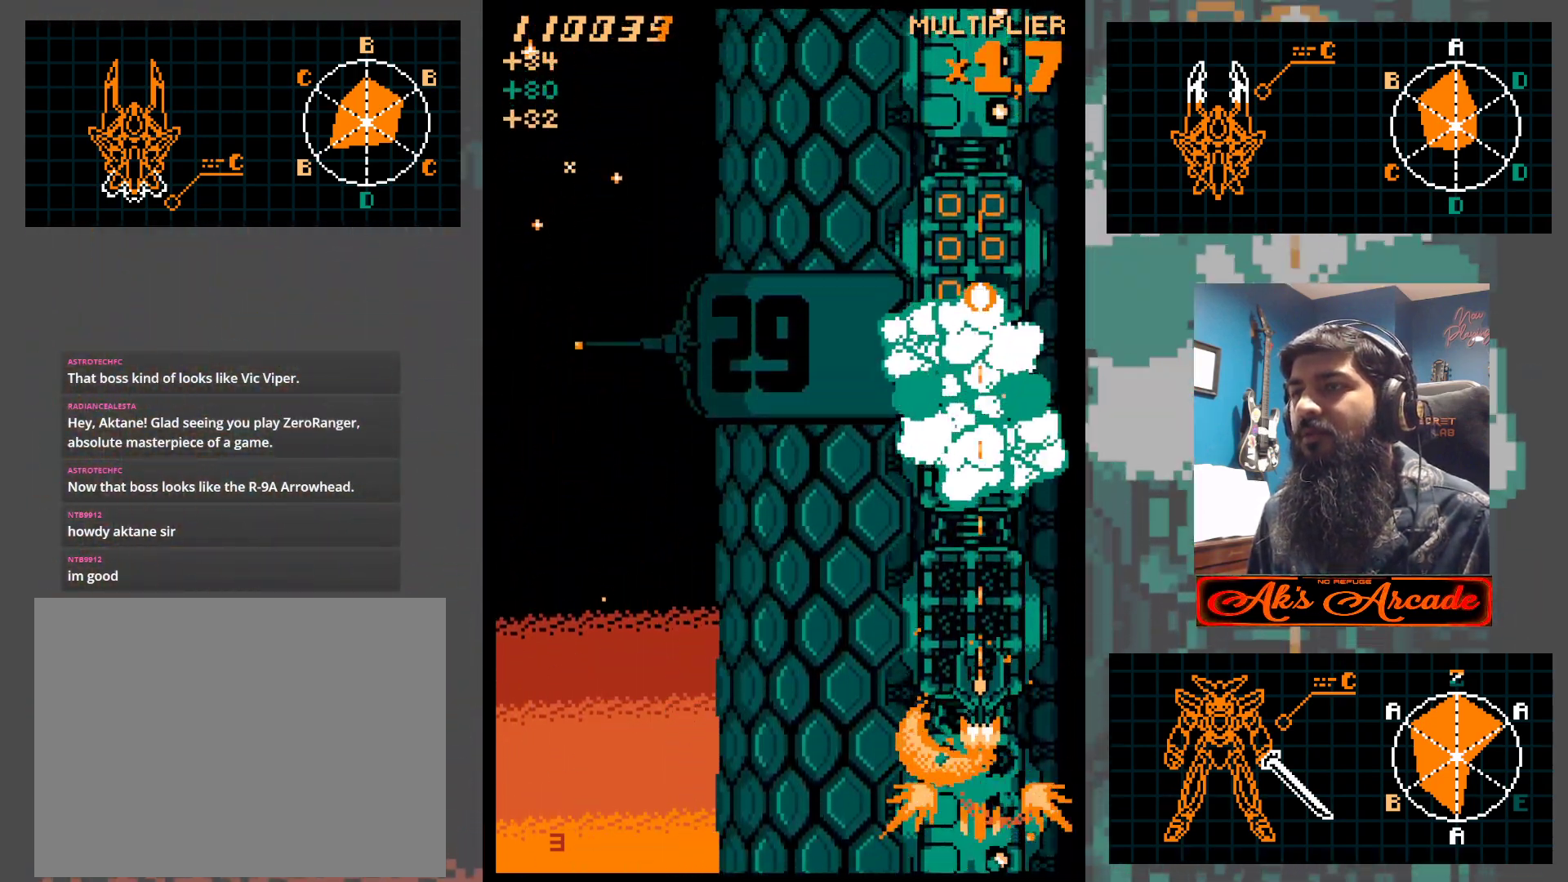
{"buttons": [], "left_stick": "center", "events": [[267, "left_stick", "down"], [383, "left_stick", "center"]]}
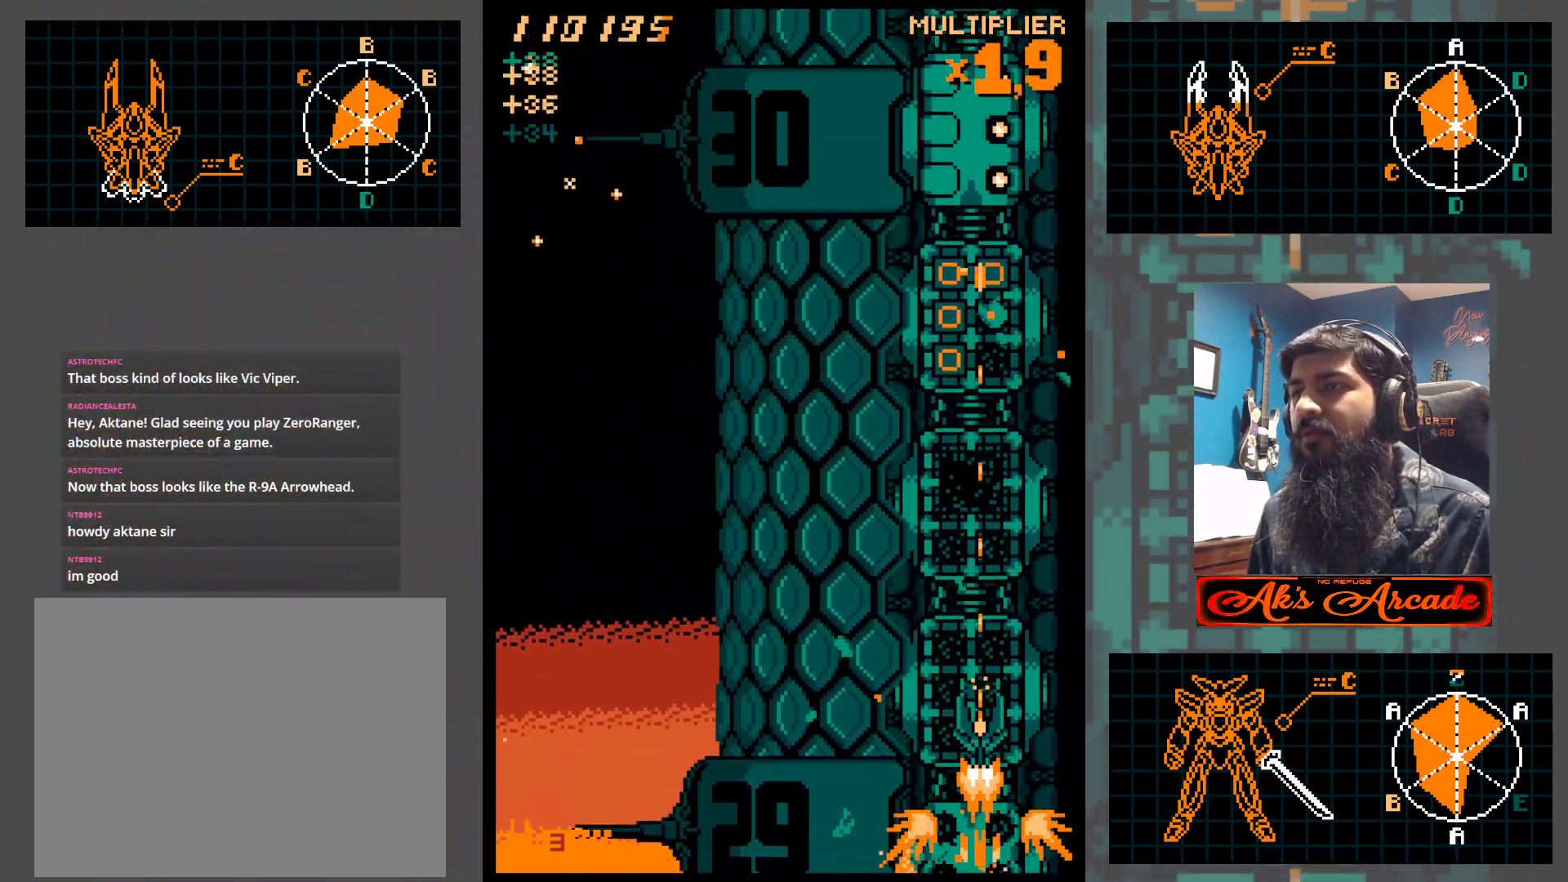
{"buttons": [], "left_stick": "up-left", "events": [[100, "left_stick", "up"], [183, "left_stick", "center"], [467, "left_stick", "up-left"]]}
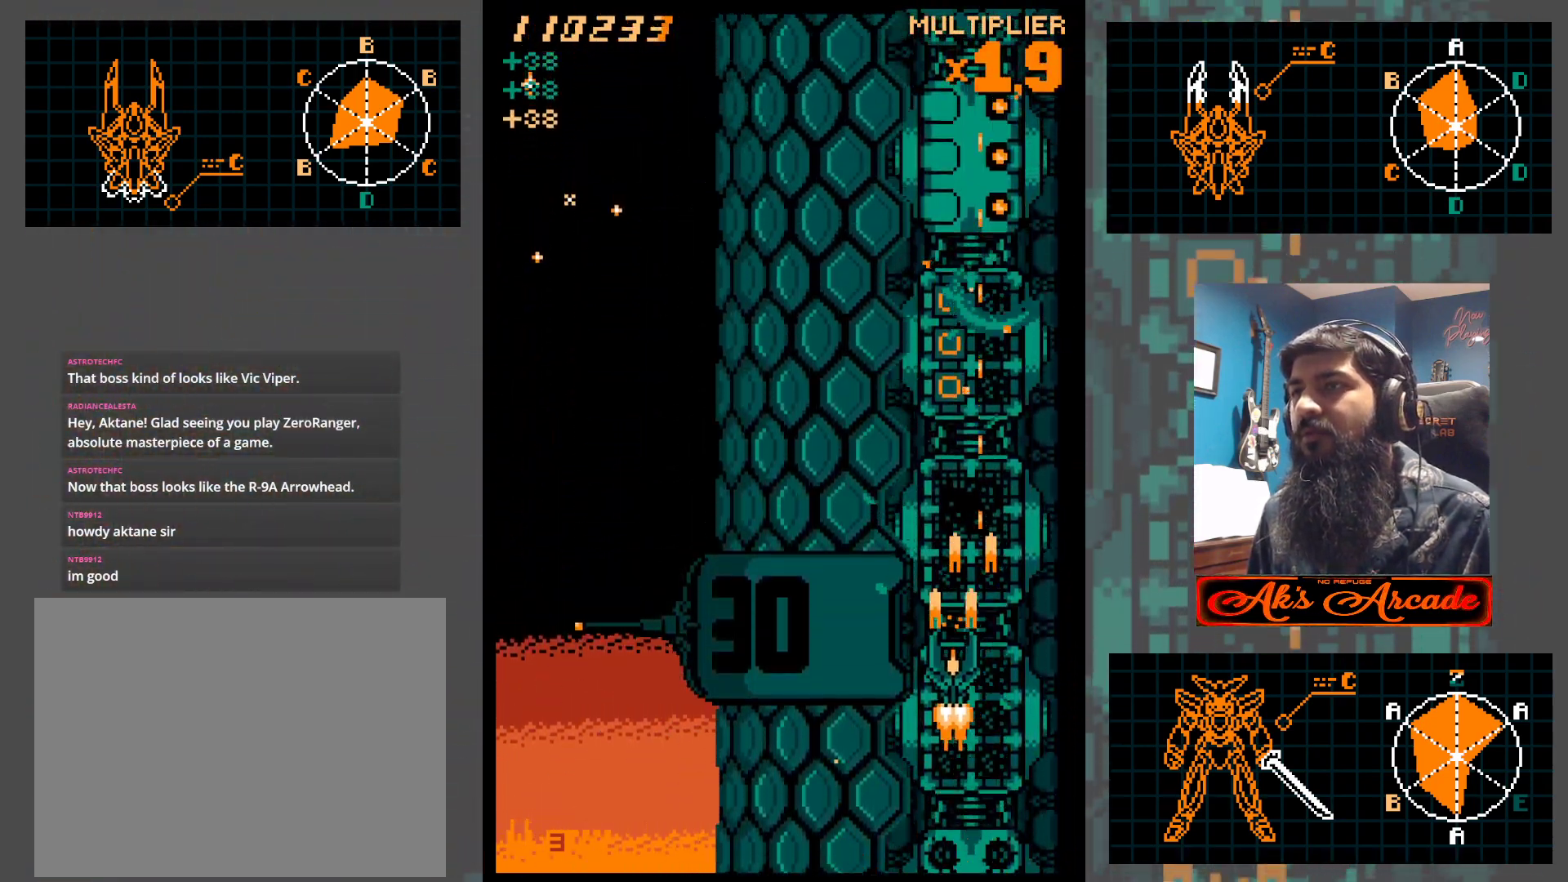
{"buttons": [], "left_stick": "right", "events": [[17, "left_stick", "up"], [433, "left_stick", "right"]]}
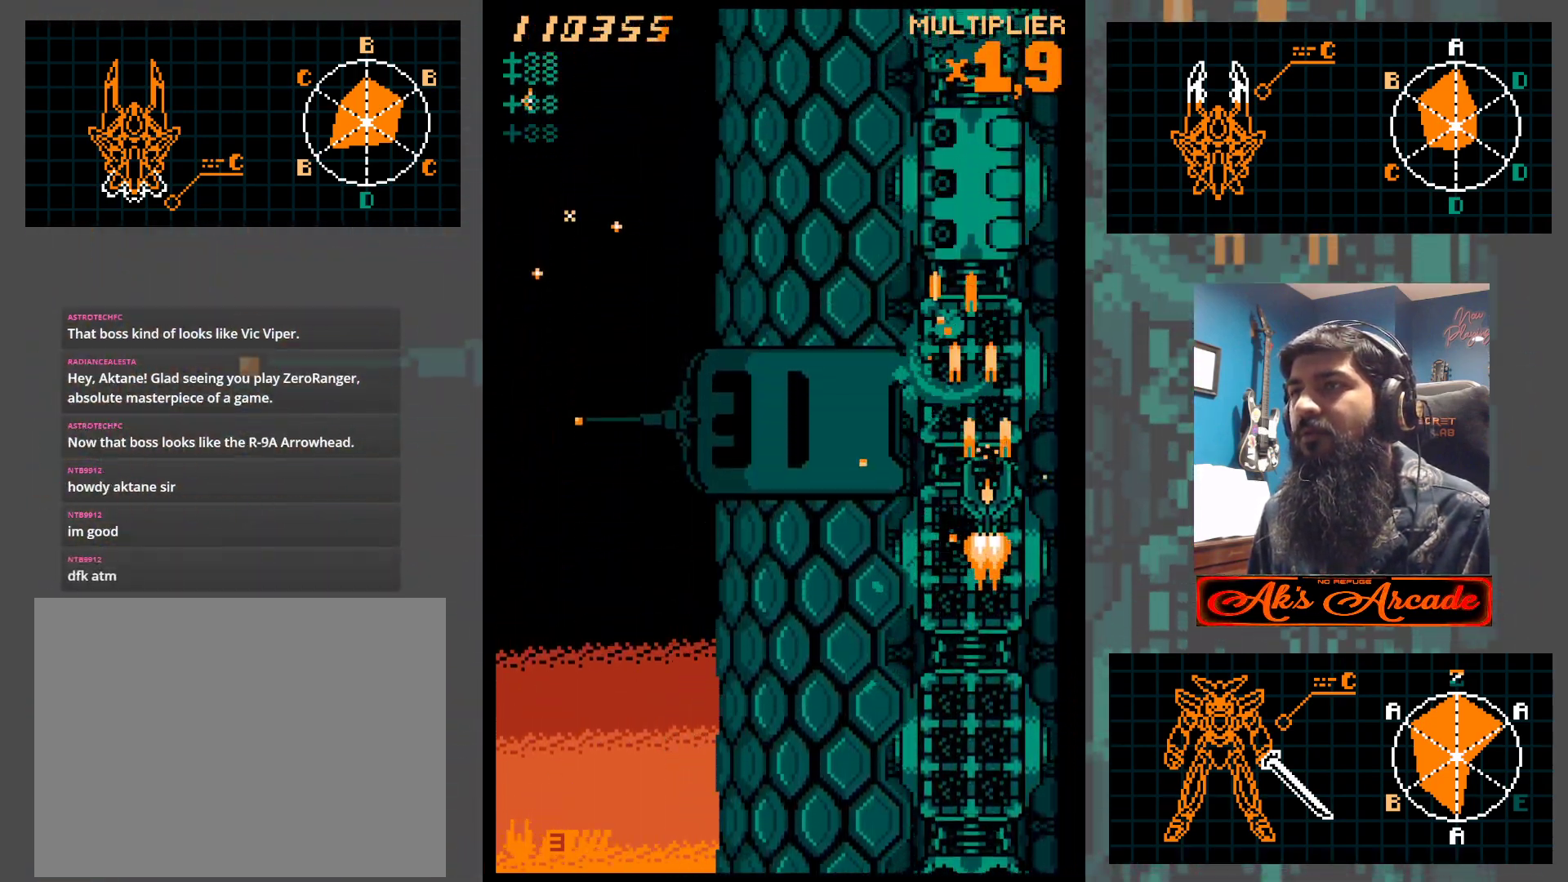
{"buttons": [], "left_stick": "center", "events": [[17, "left_stick", "center"]]}
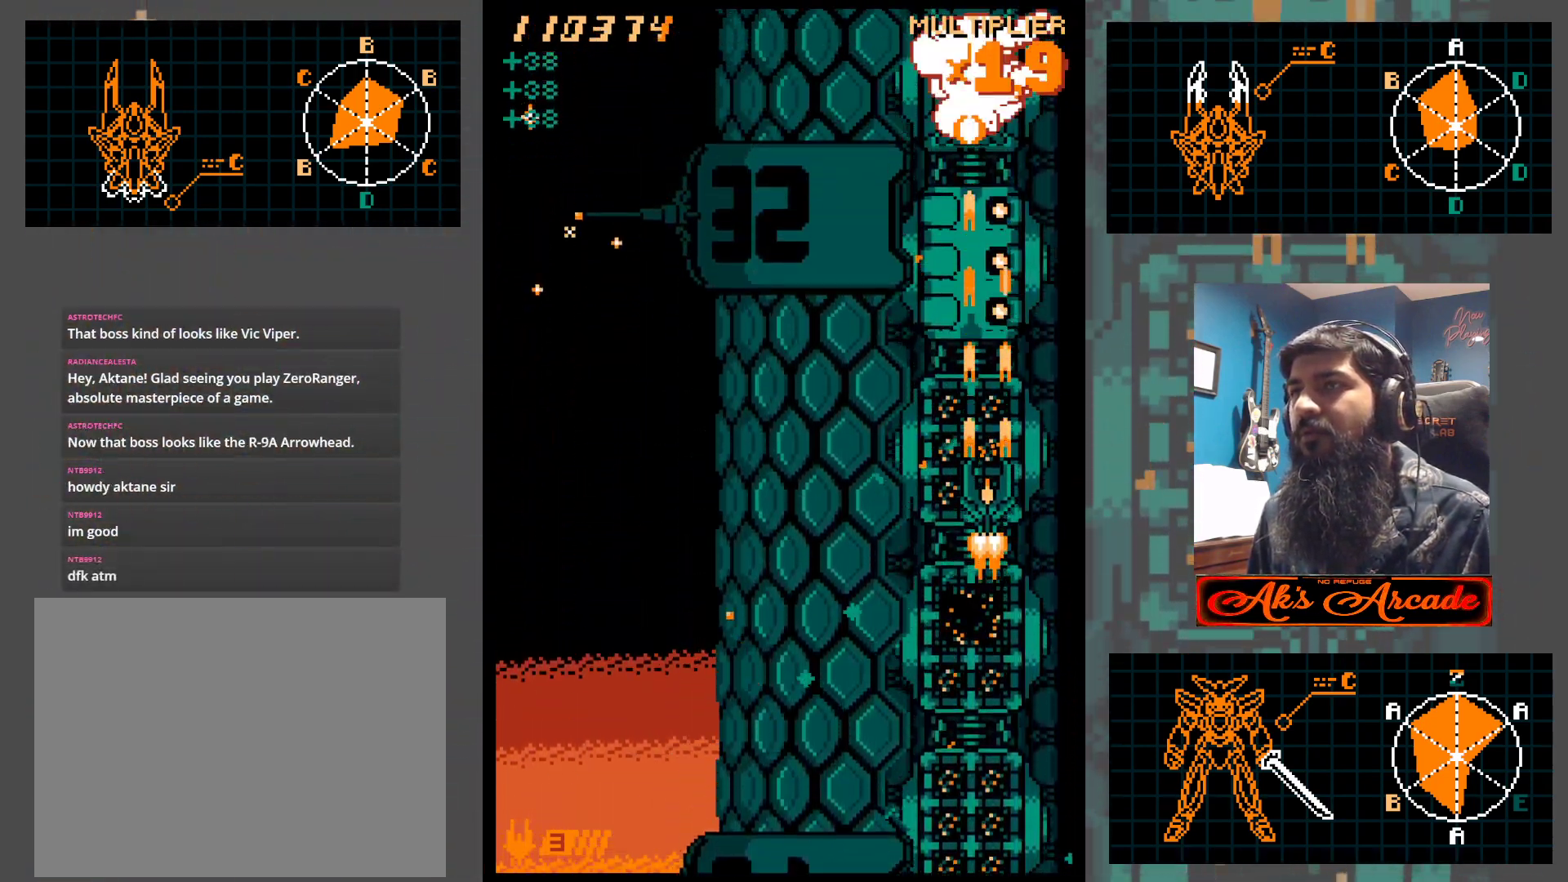
{"buttons": [], "left_stick": "center", "events": [[33, "left_stick", "down"], [233, "left_stick", "center"]]}
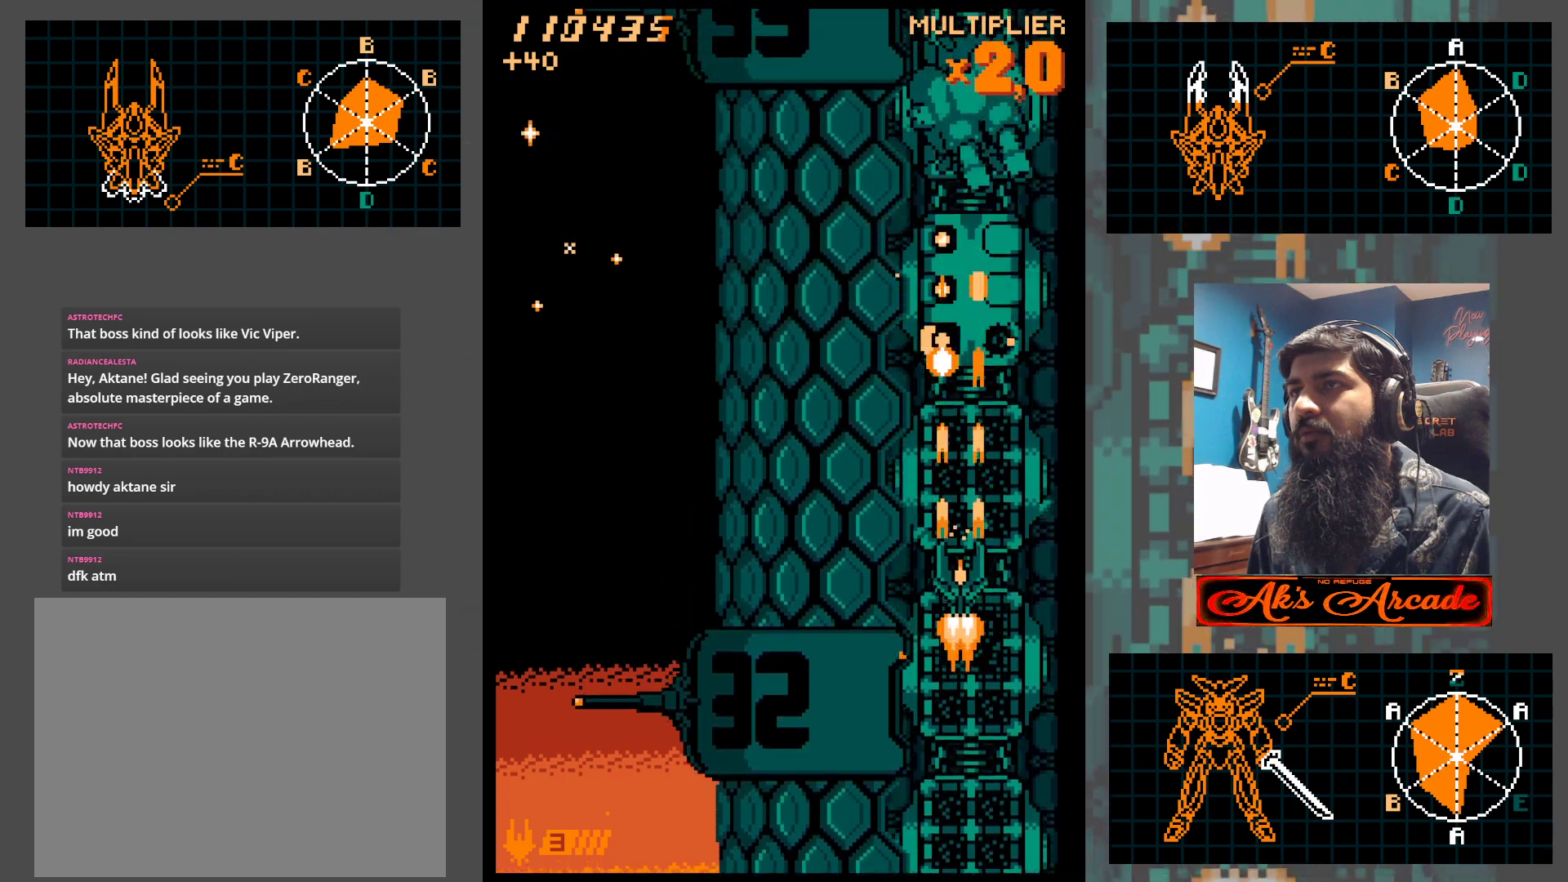
{"buttons": [], "left_stick": "center", "events": [[167, "left_stick", "down"], [367, "left_stick", "center"]]}
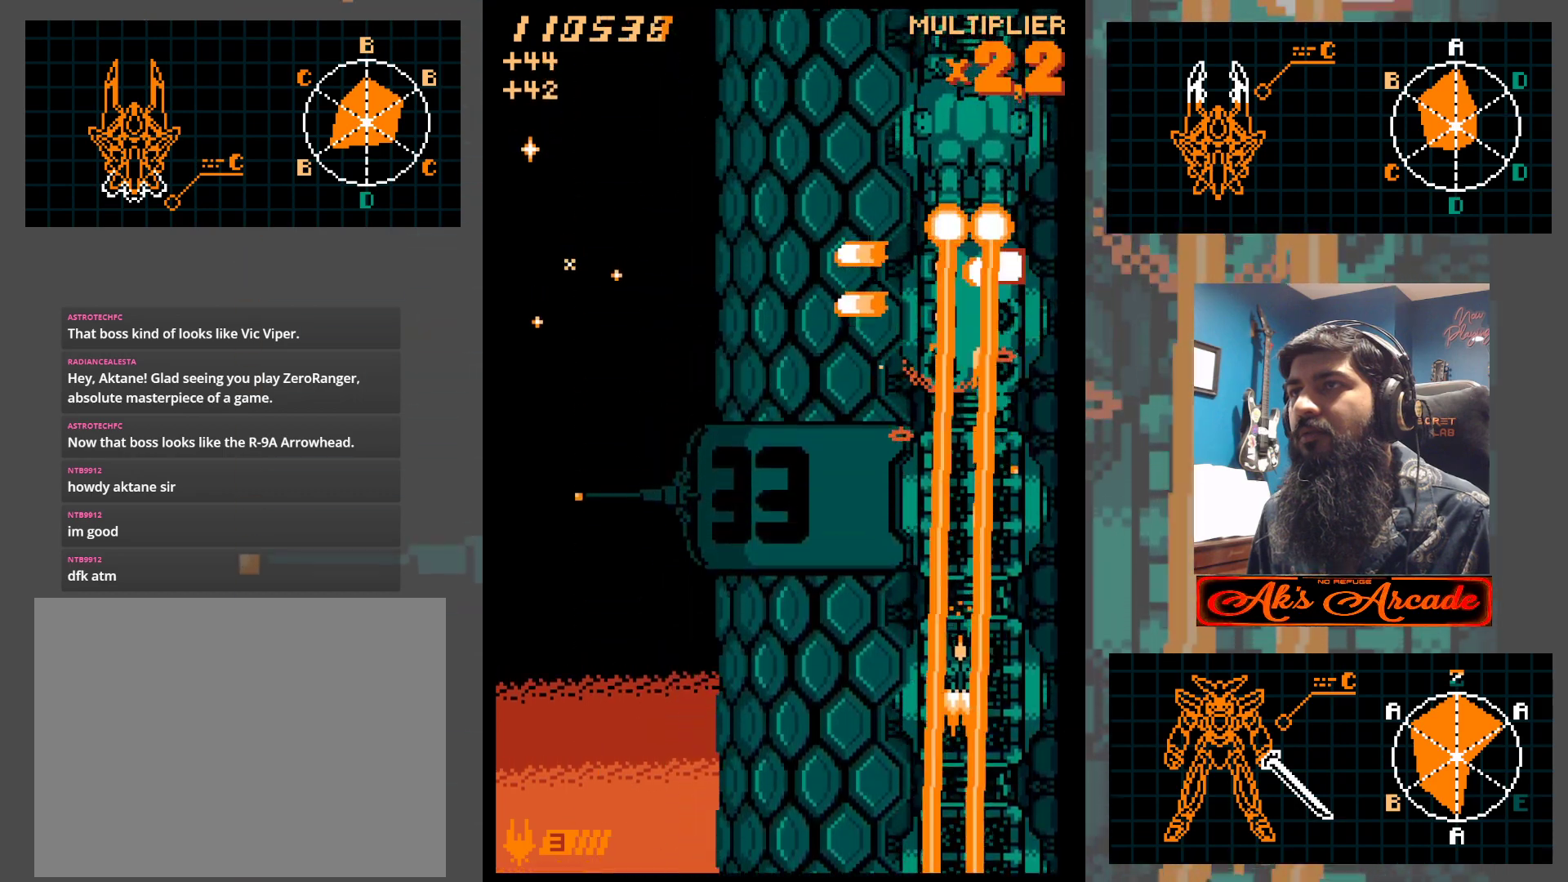
{"buttons": [], "left_stick": "center", "events": [[33, "left_stick", "left"], [317, "left_stick", "up-left"], [483, "left_stick", "center"]]}
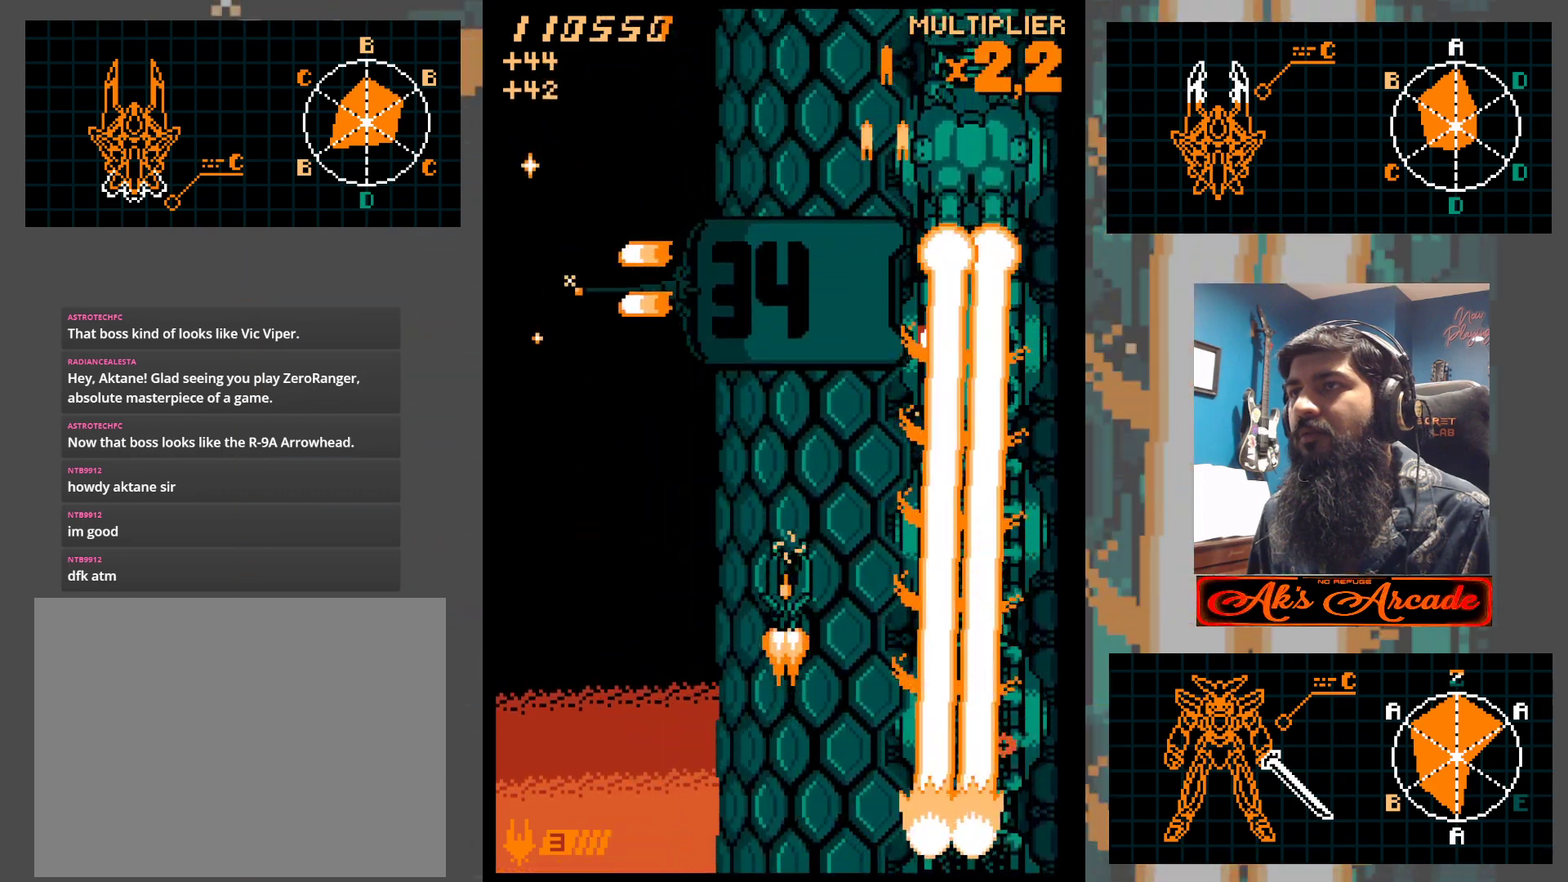
{"buttons": [], "left_stick": "center", "events": []}
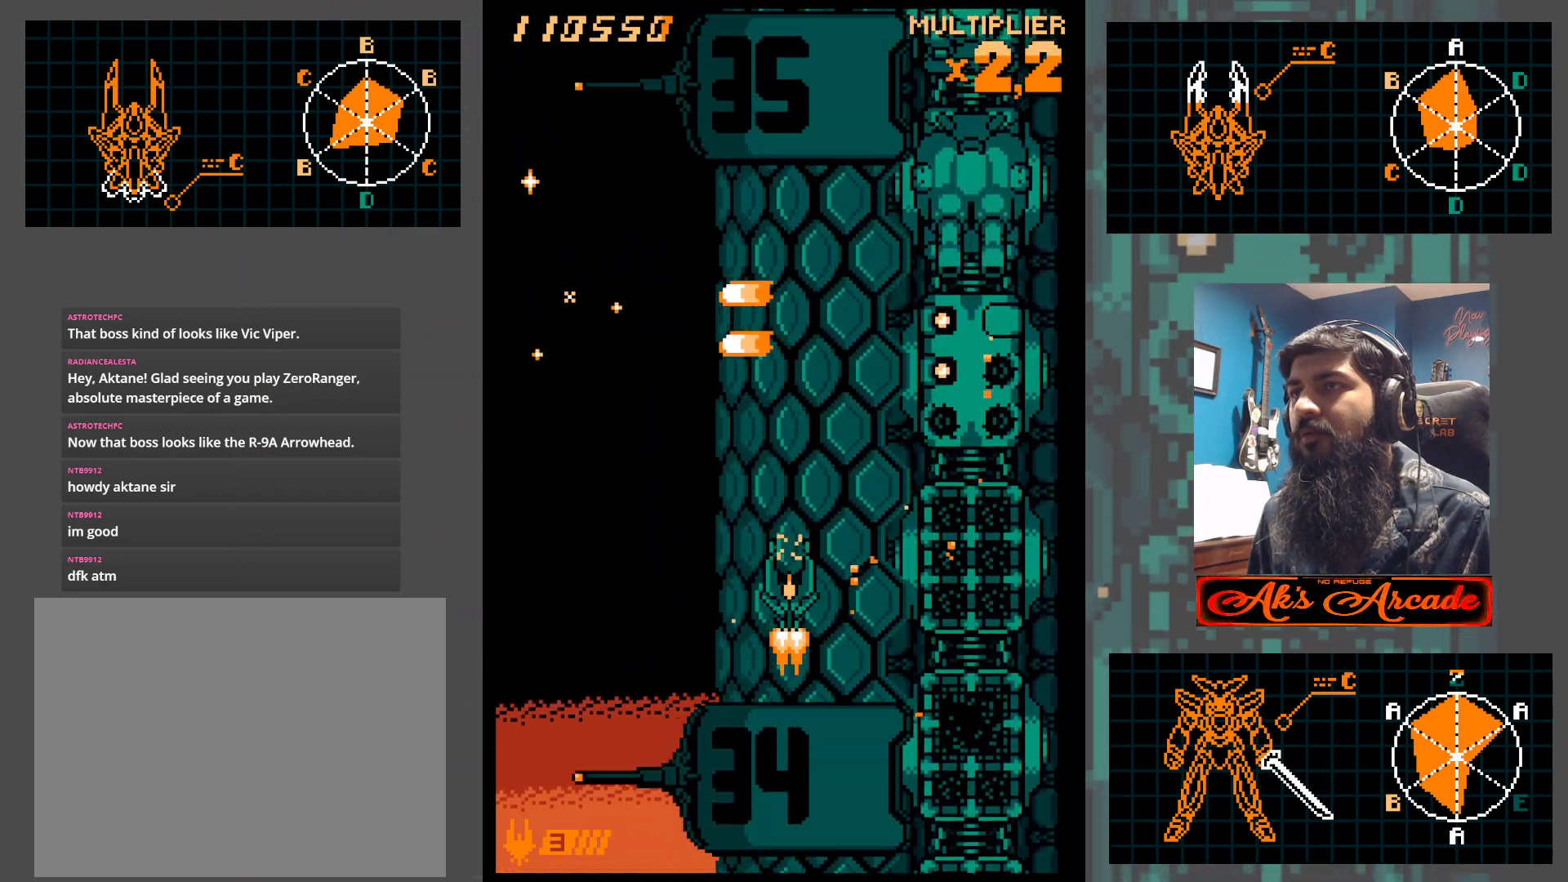
{"buttons": [], "left_stick": "center", "events": []}
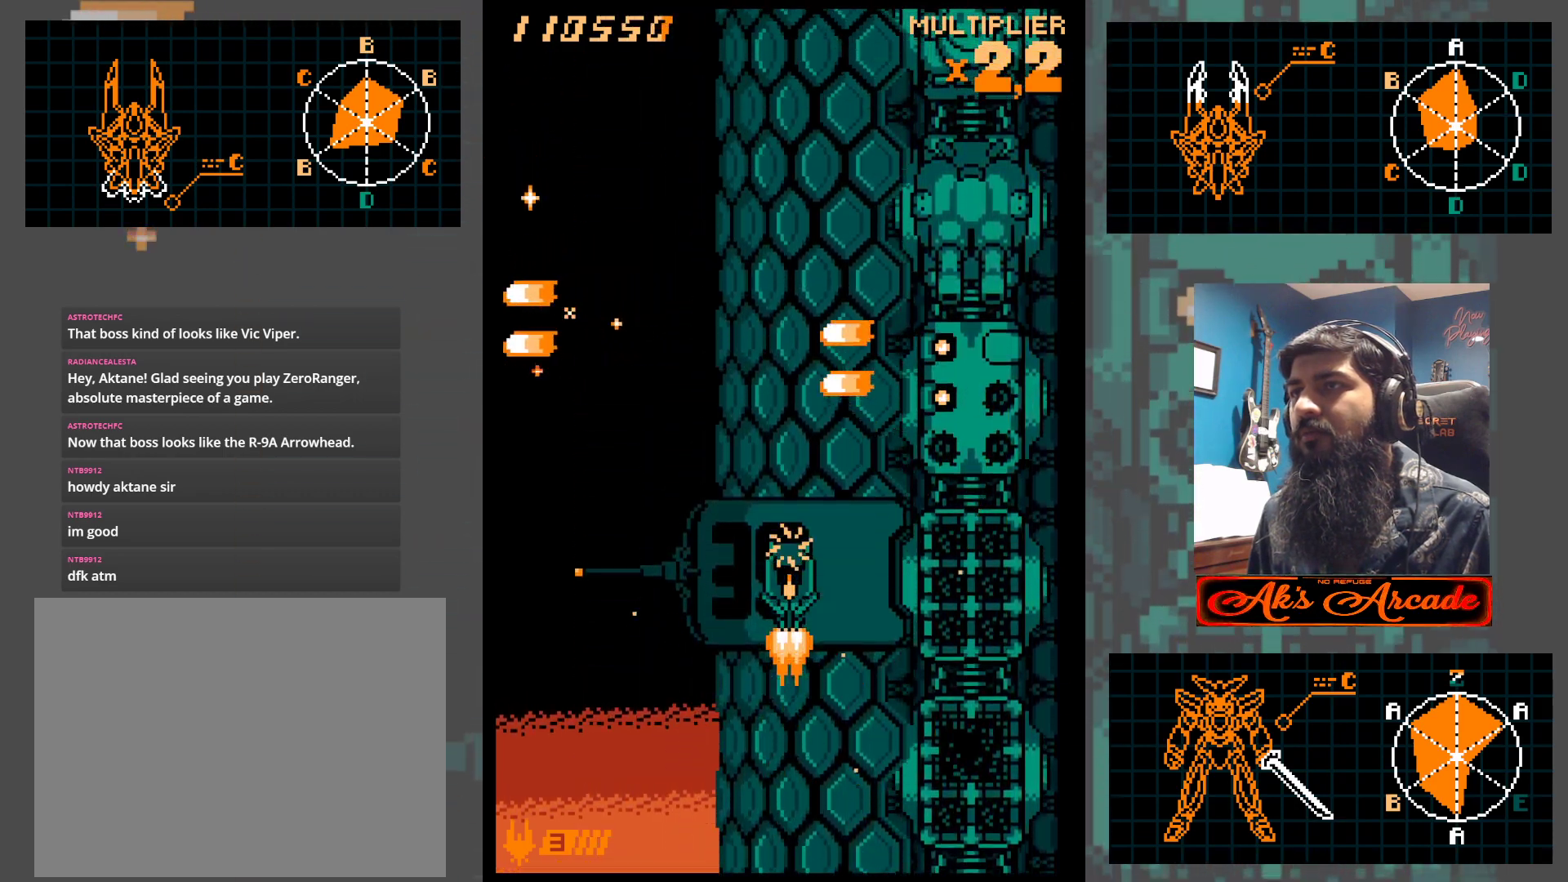
{"buttons": [], "left_stick": "center", "events": []}
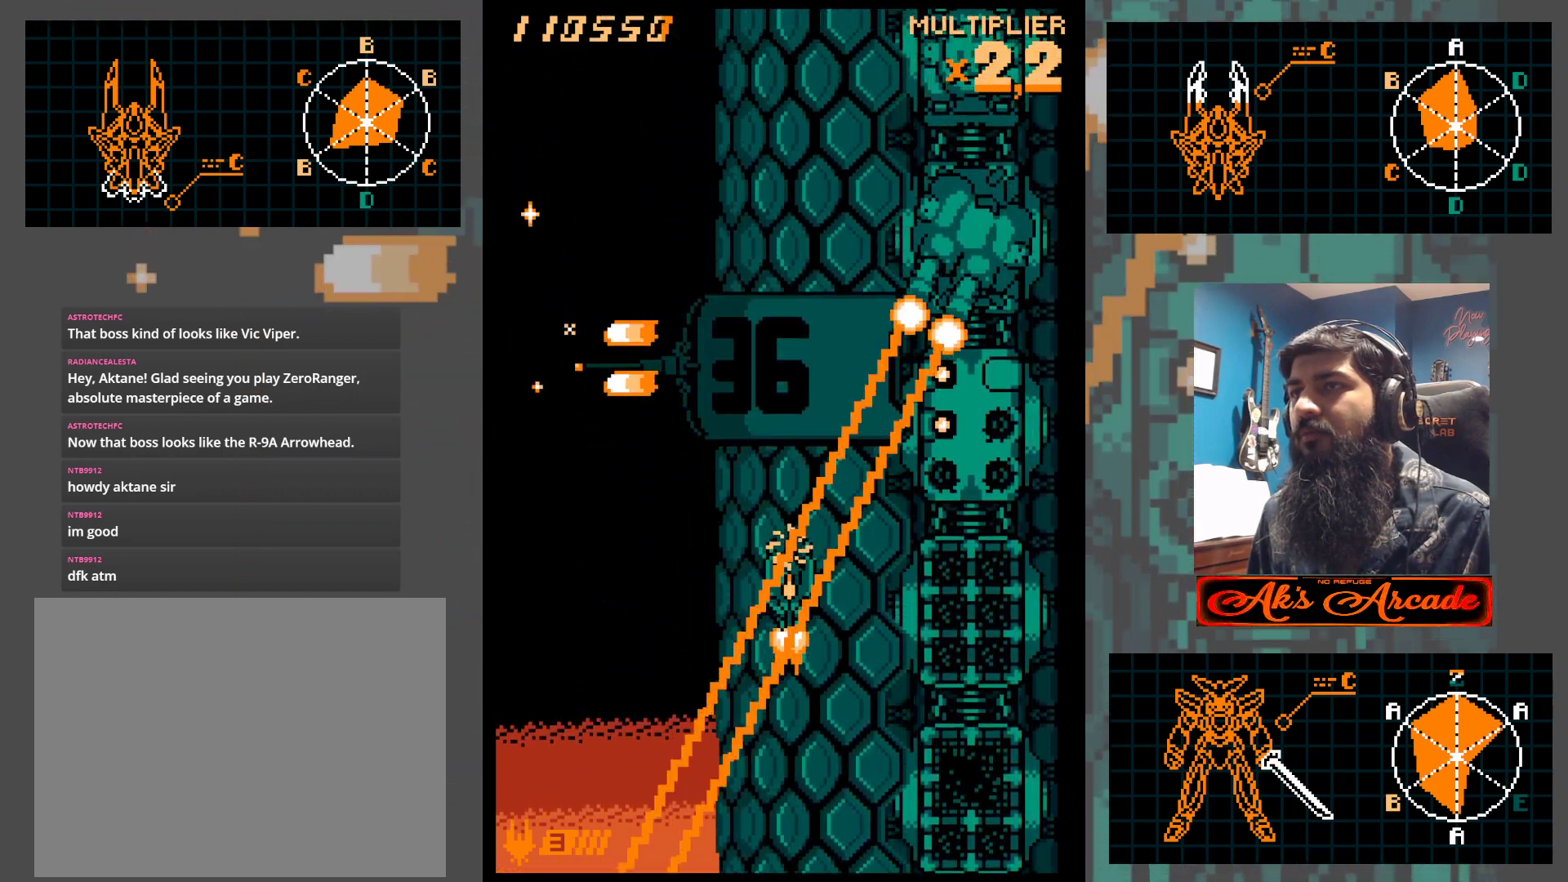
{"buttons": [], "left_stick": "down-right", "events": [[167, "left_stick", "down"], [300, "left_stick", "down-right"]]}
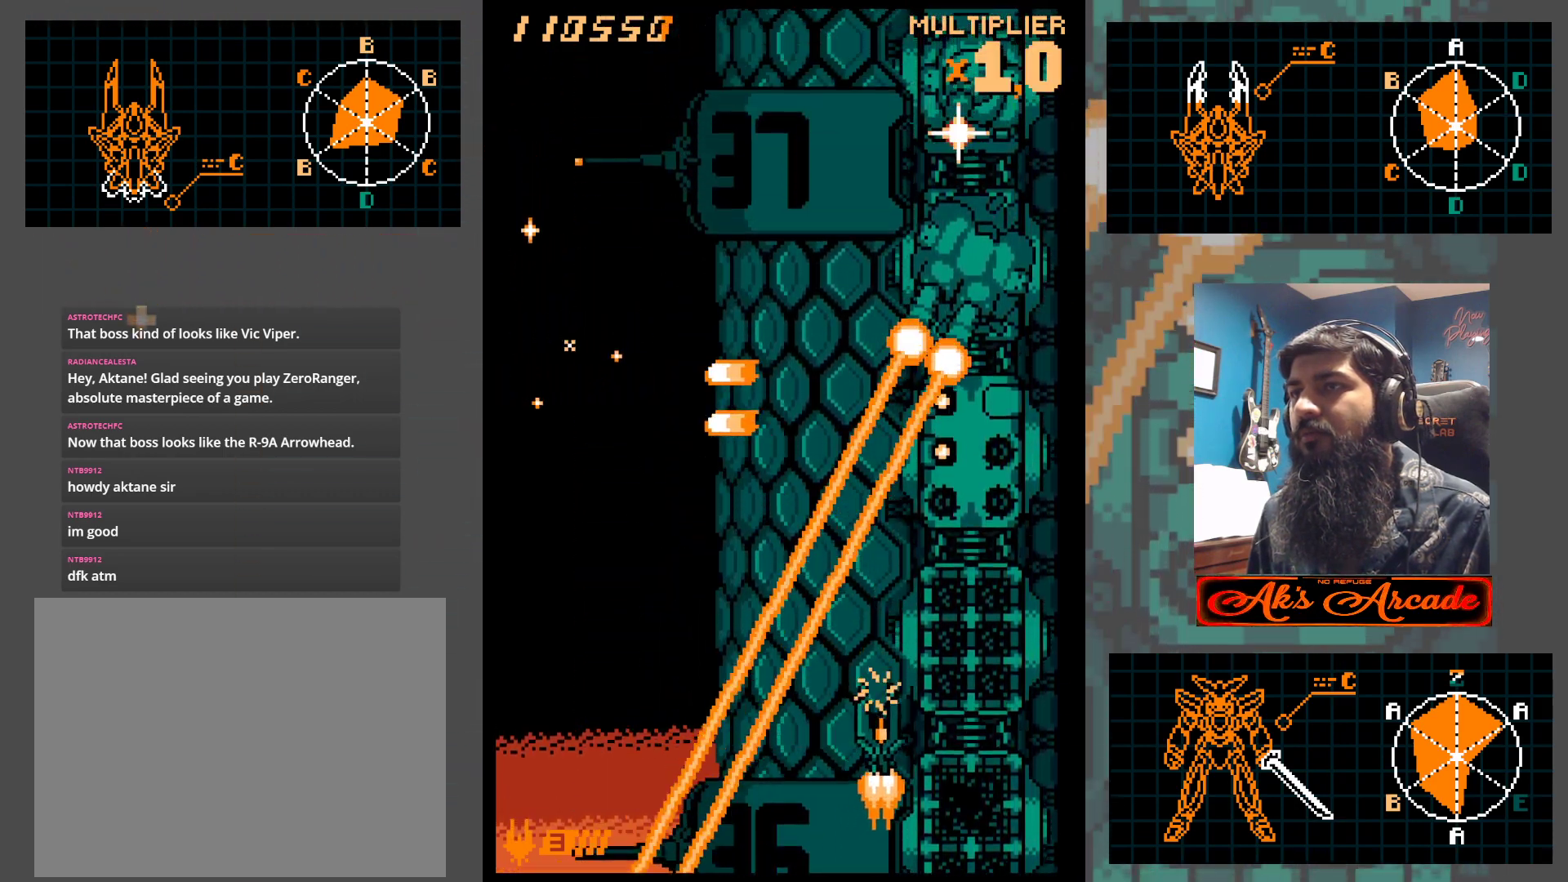
{"buttons": [], "left_stick": "center", "events": [[200, "left_stick", "center"]]}
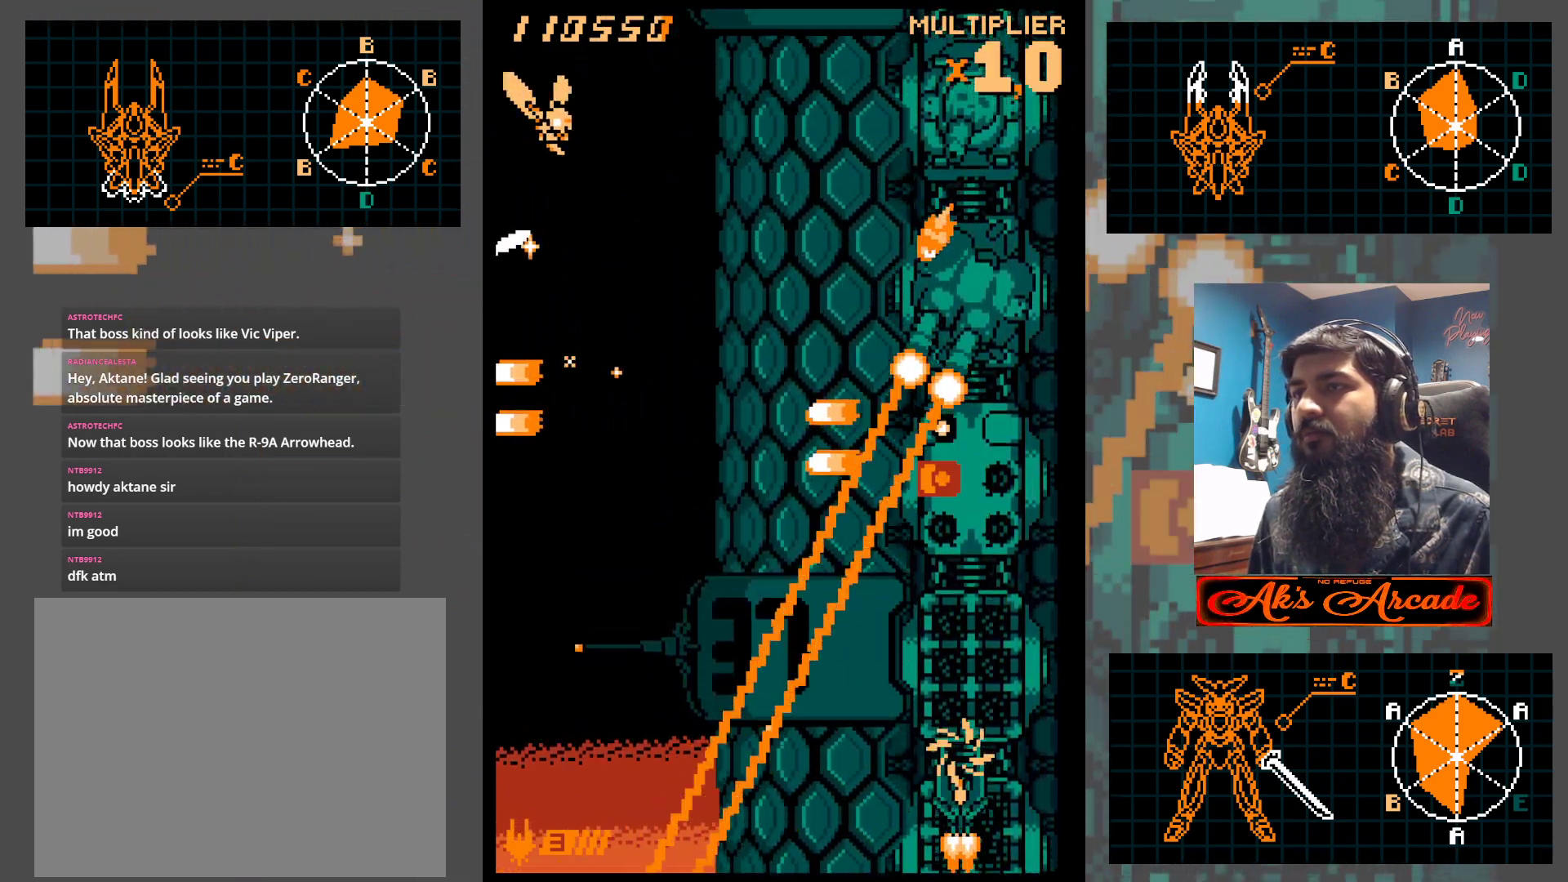
{"buttons": [], "left_stick": "left", "events": [[417, "left_stick", "left"]]}
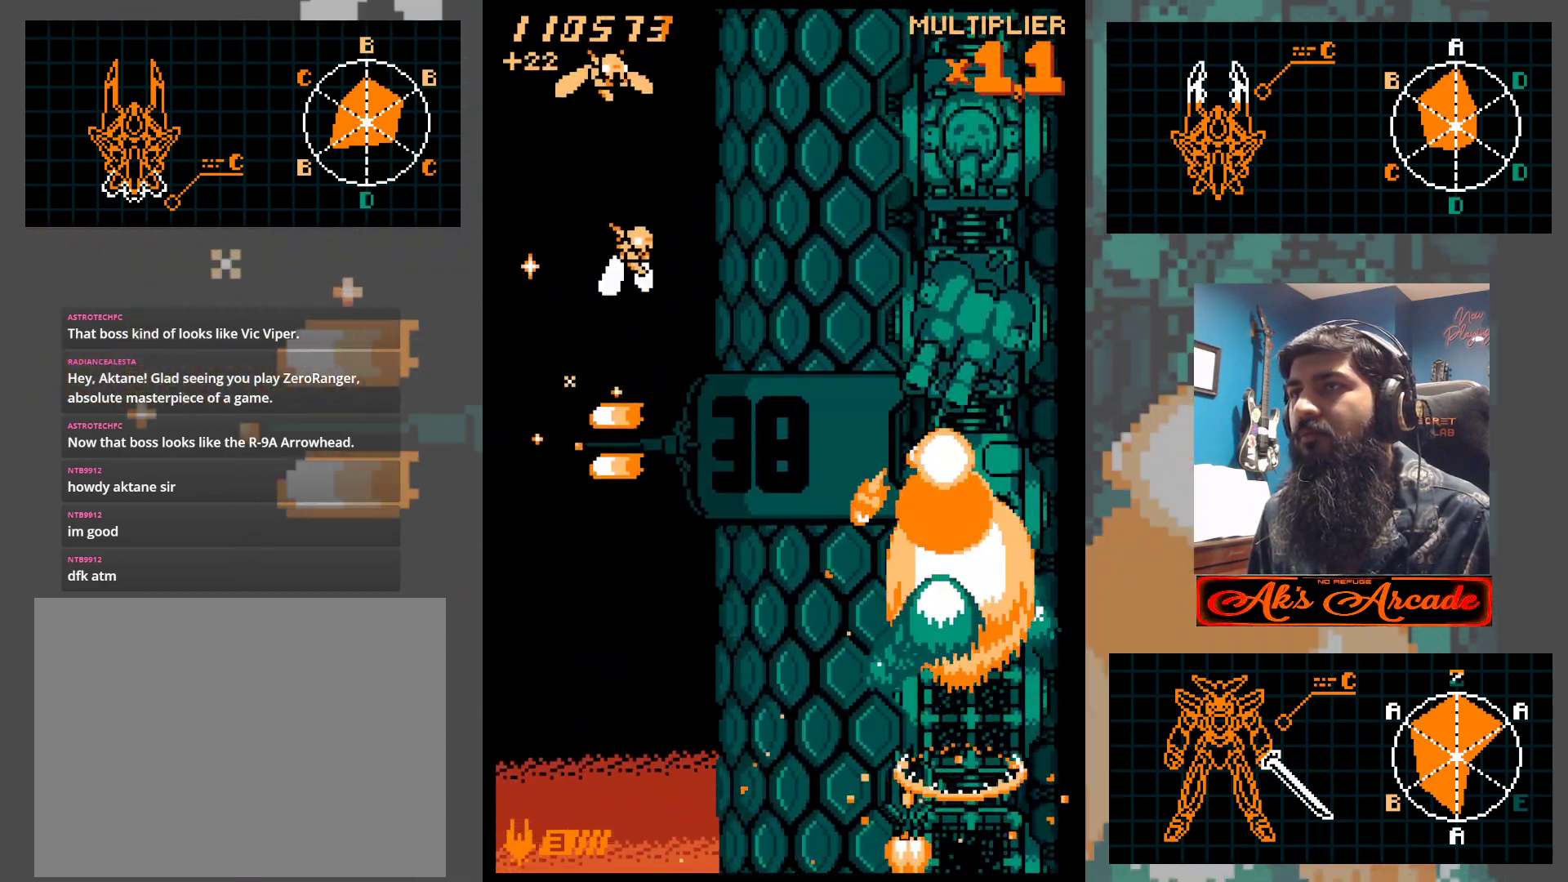
{"buttons": [], "left_stick": "left", "events": []}